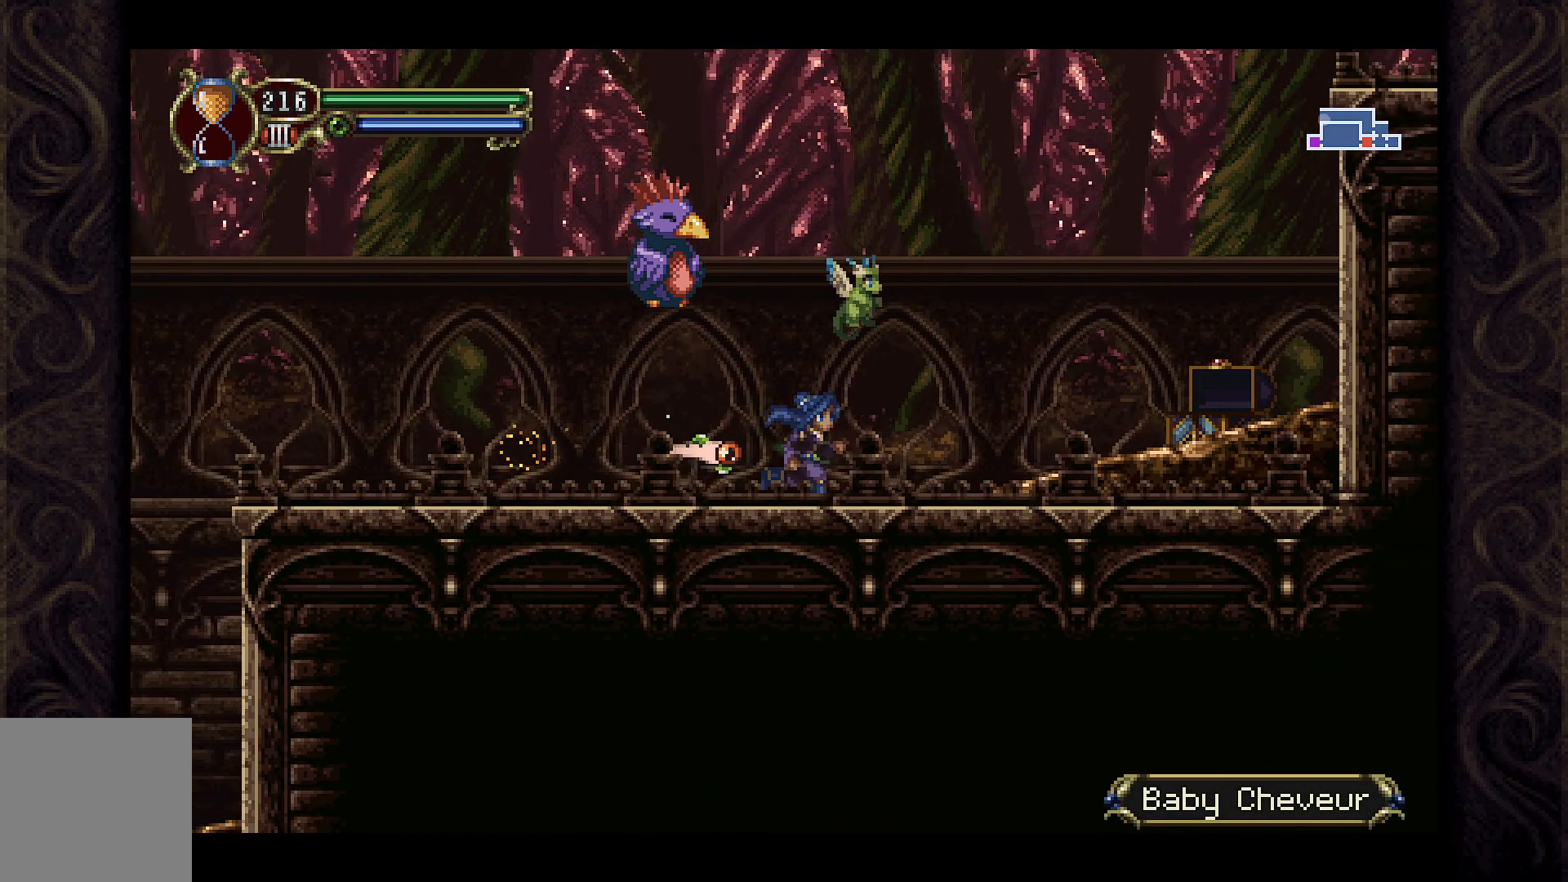
Gameplay with a controller (Xbox layout); each line is a JSON object with the inputs held at the frame after it. "events" lists button and stick changes between this image and that frame as [ms after this image, input, new state], when the widget could be followed in between.
{"buttons": ["X"], "left_stick": "center", "right_stick": "center", "events": [[100, "DPAD_RIGHT", "up"], [167, "DPAD_LEFT", "down"], [233, "X", "down"], [300, "DPAD_LEFT", "up"], [367, "X", "up"], [467, "X", "down"]]}
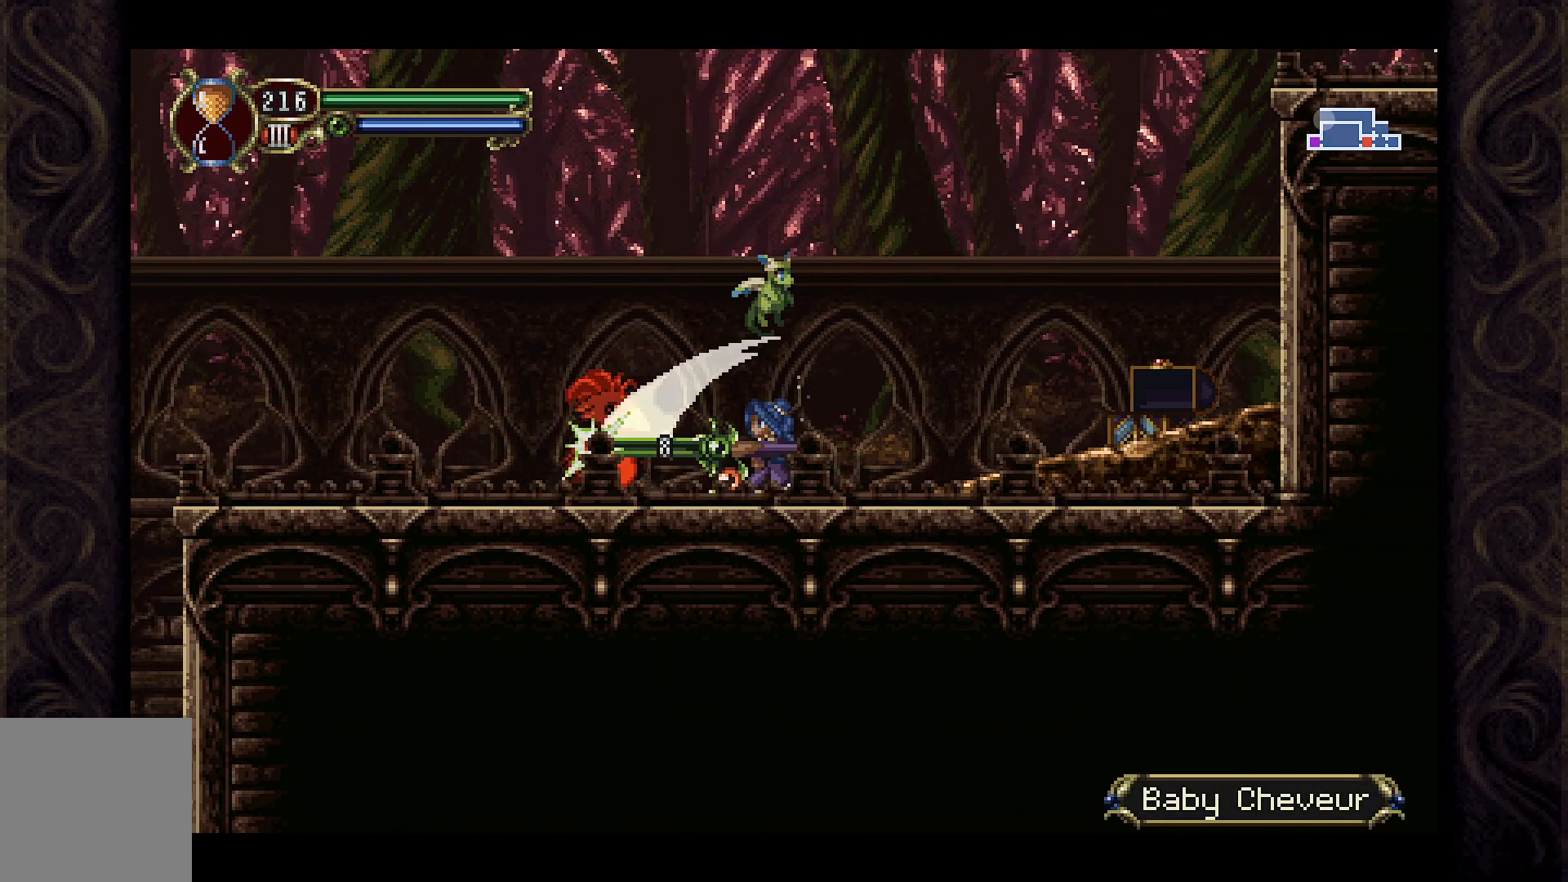
{"buttons": [], "left_stick": "center", "right_stick": "center", "events": [[33, "X", "up"], [133, "X", "down"], [200, "X", "up"], [300, "X", "down"], [367, "X", "up"]]}
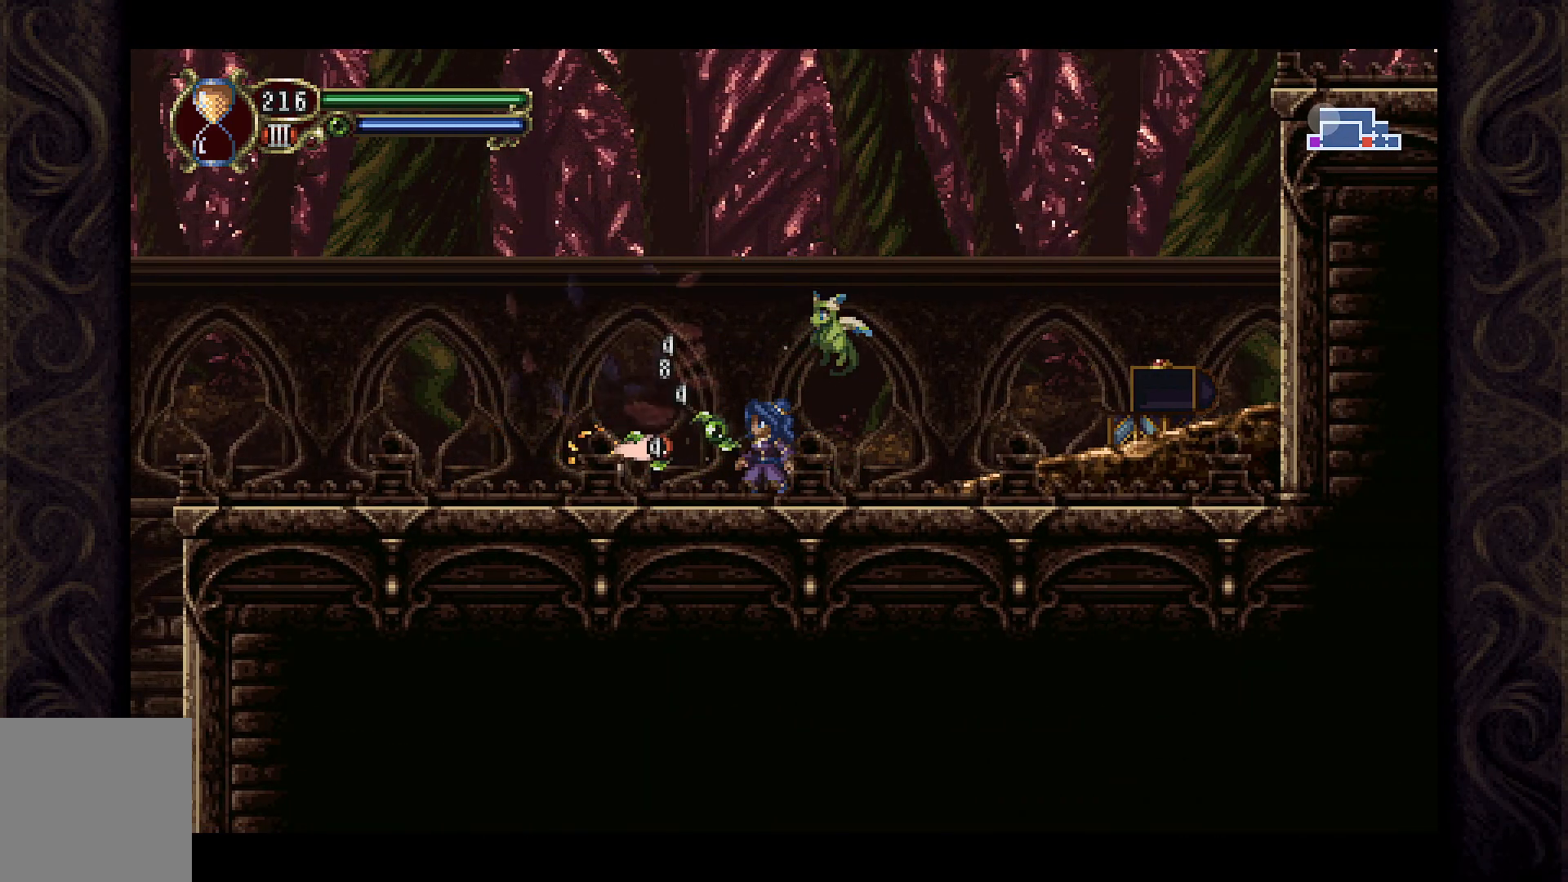
{"buttons": ["DPAD_LEFT"], "left_stick": "center", "right_stick": "center", "events": [[33, "DPAD_LEFT", "down"]]}
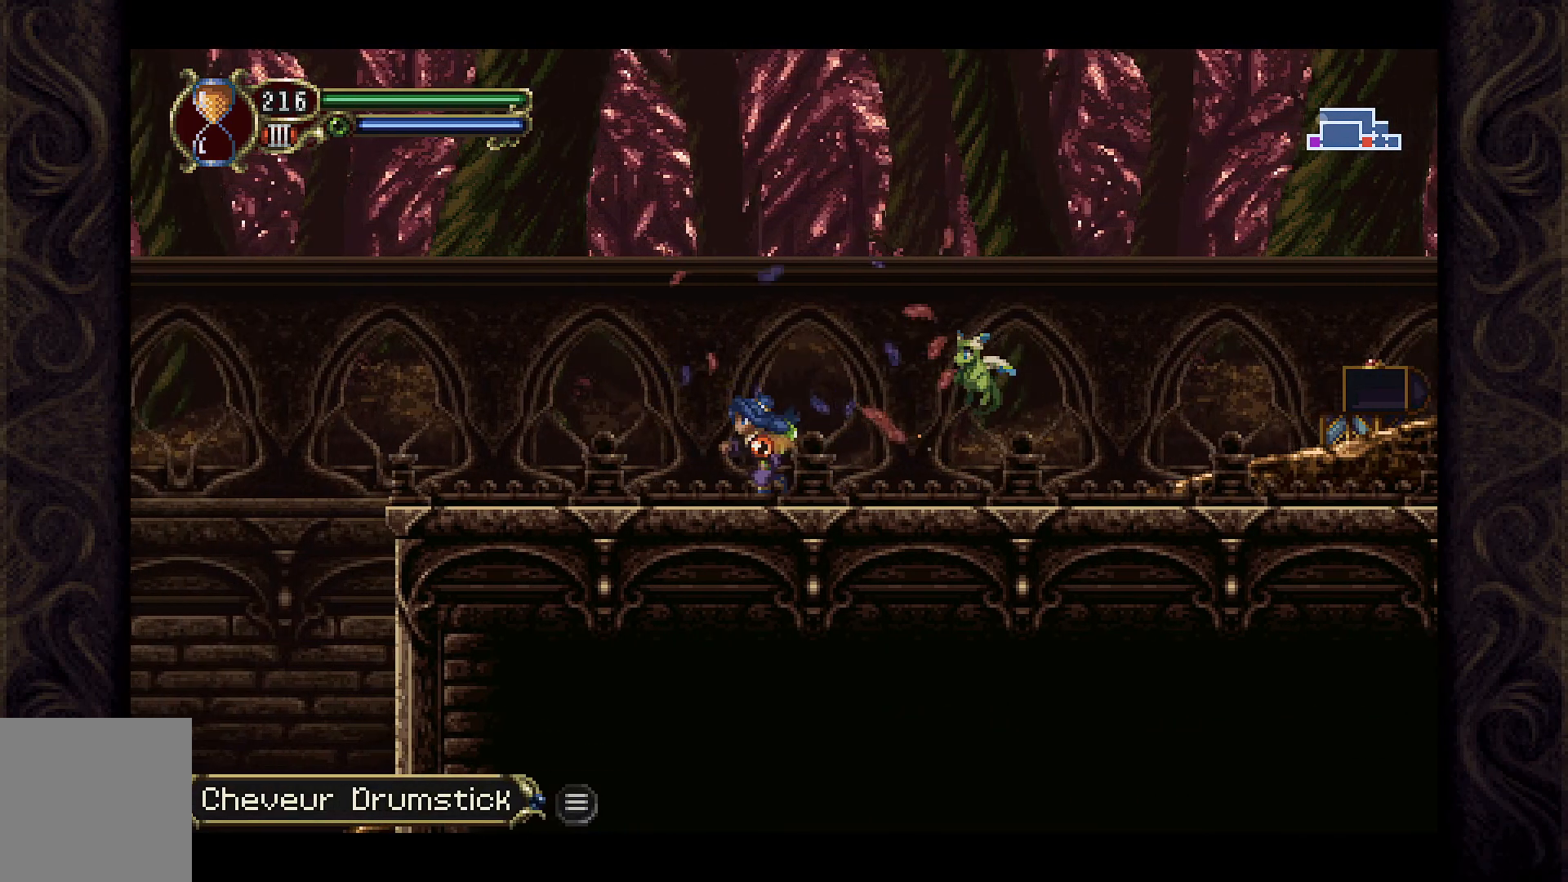
{"buttons": [], "left_stick": "center", "right_stick": "center", "events": [[467, "DPAD_LEFT", "up"]]}
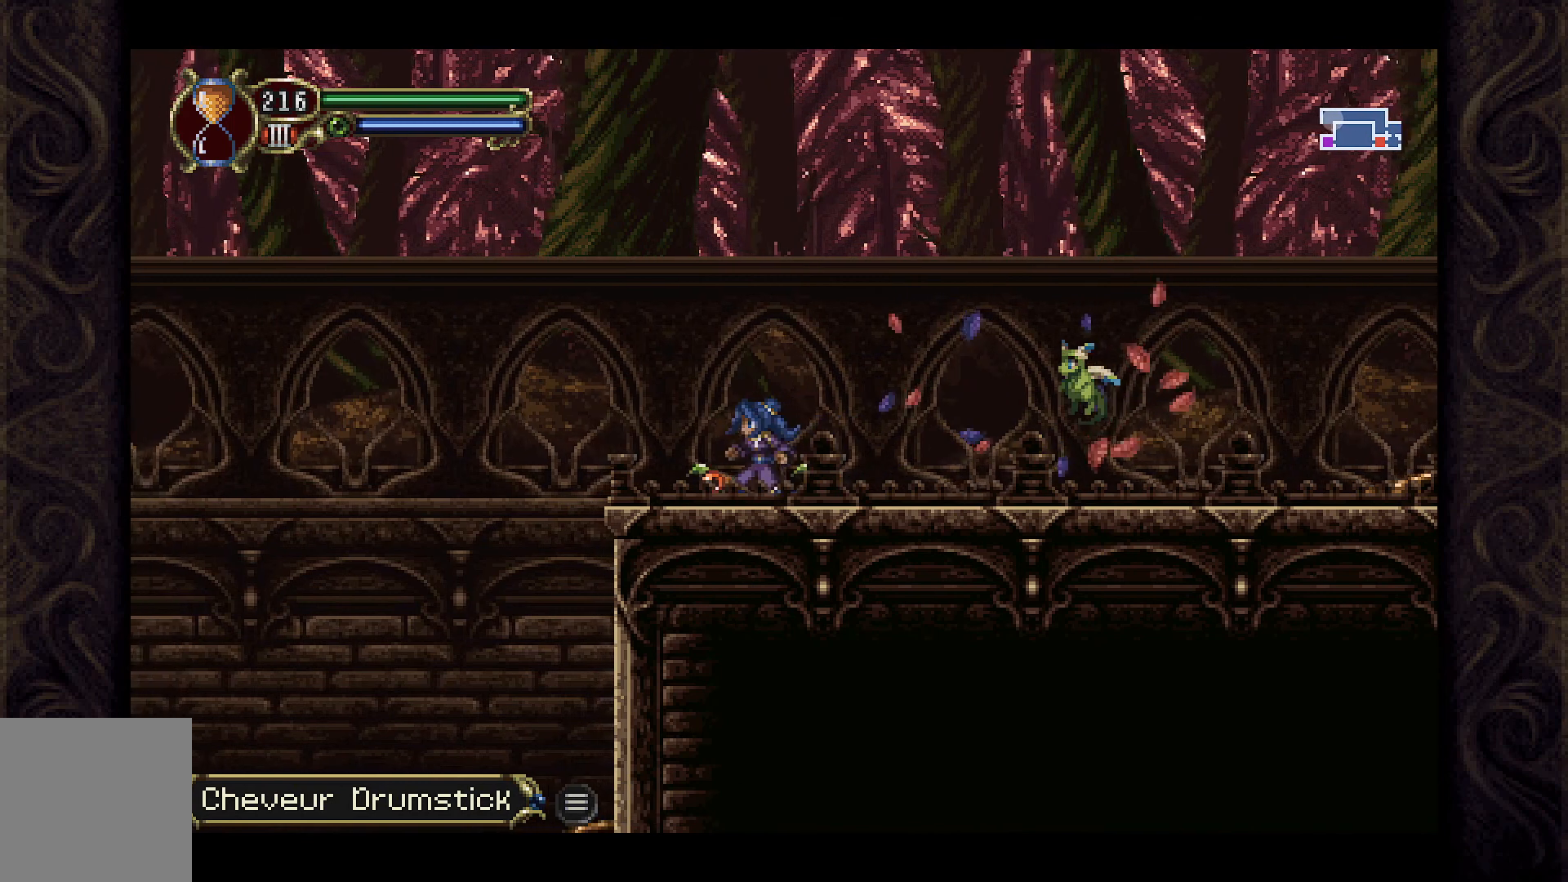
{"buttons": [], "left_stick": "center", "right_stick": "center", "events": [[333, "DPAD_LEFT", "down"], [467, "DPAD_LEFT", "up"]]}
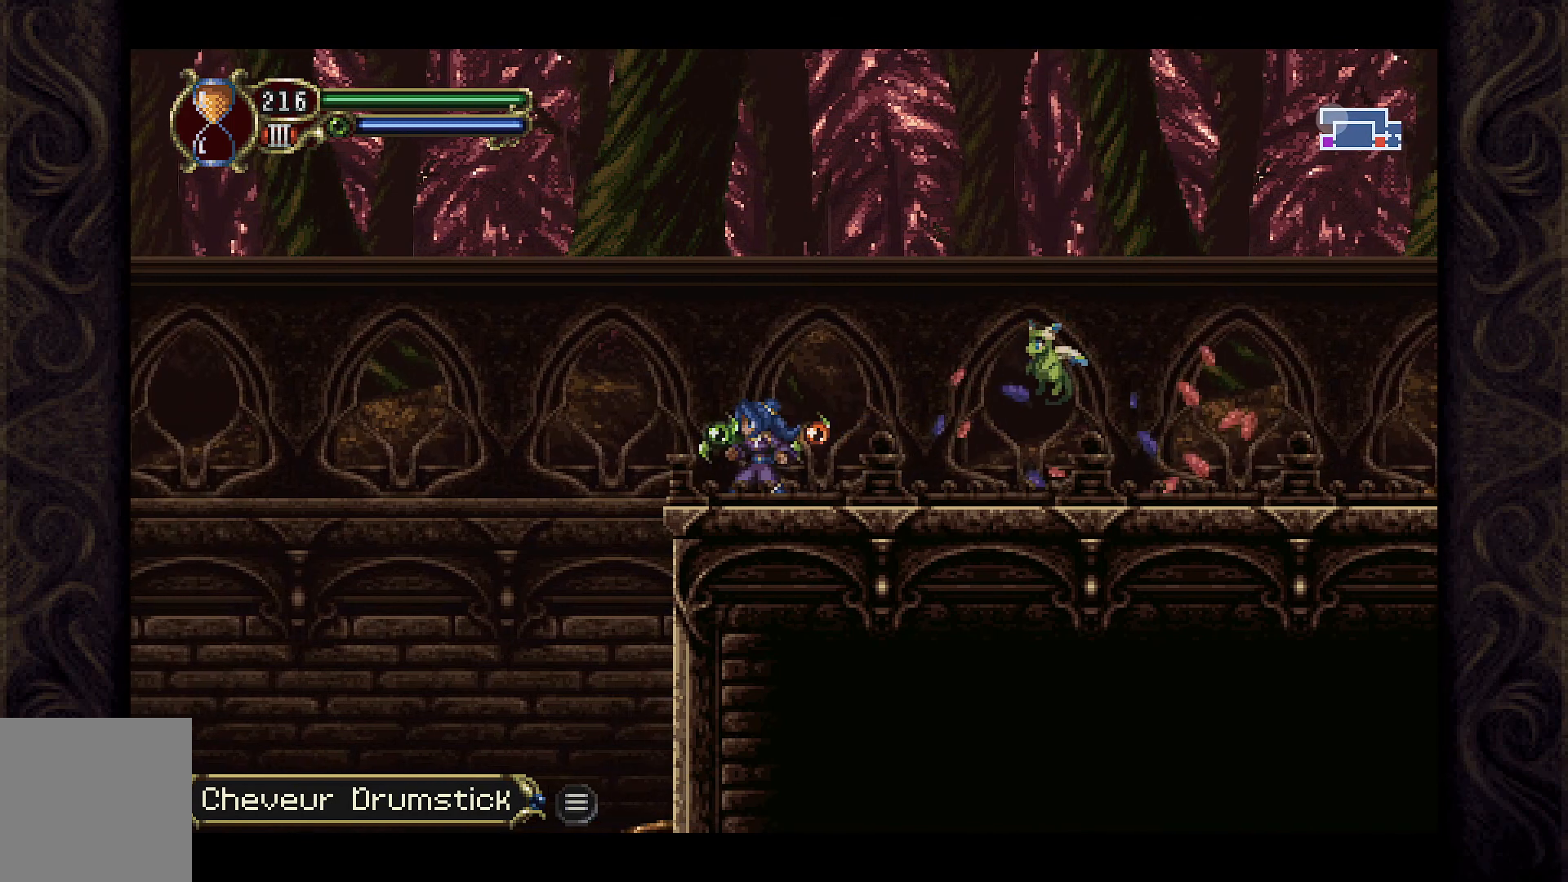
{"buttons": [], "left_stick": "center", "right_stick": "center", "events": [[367, "START", "down"], [467, "START", "up"]]}
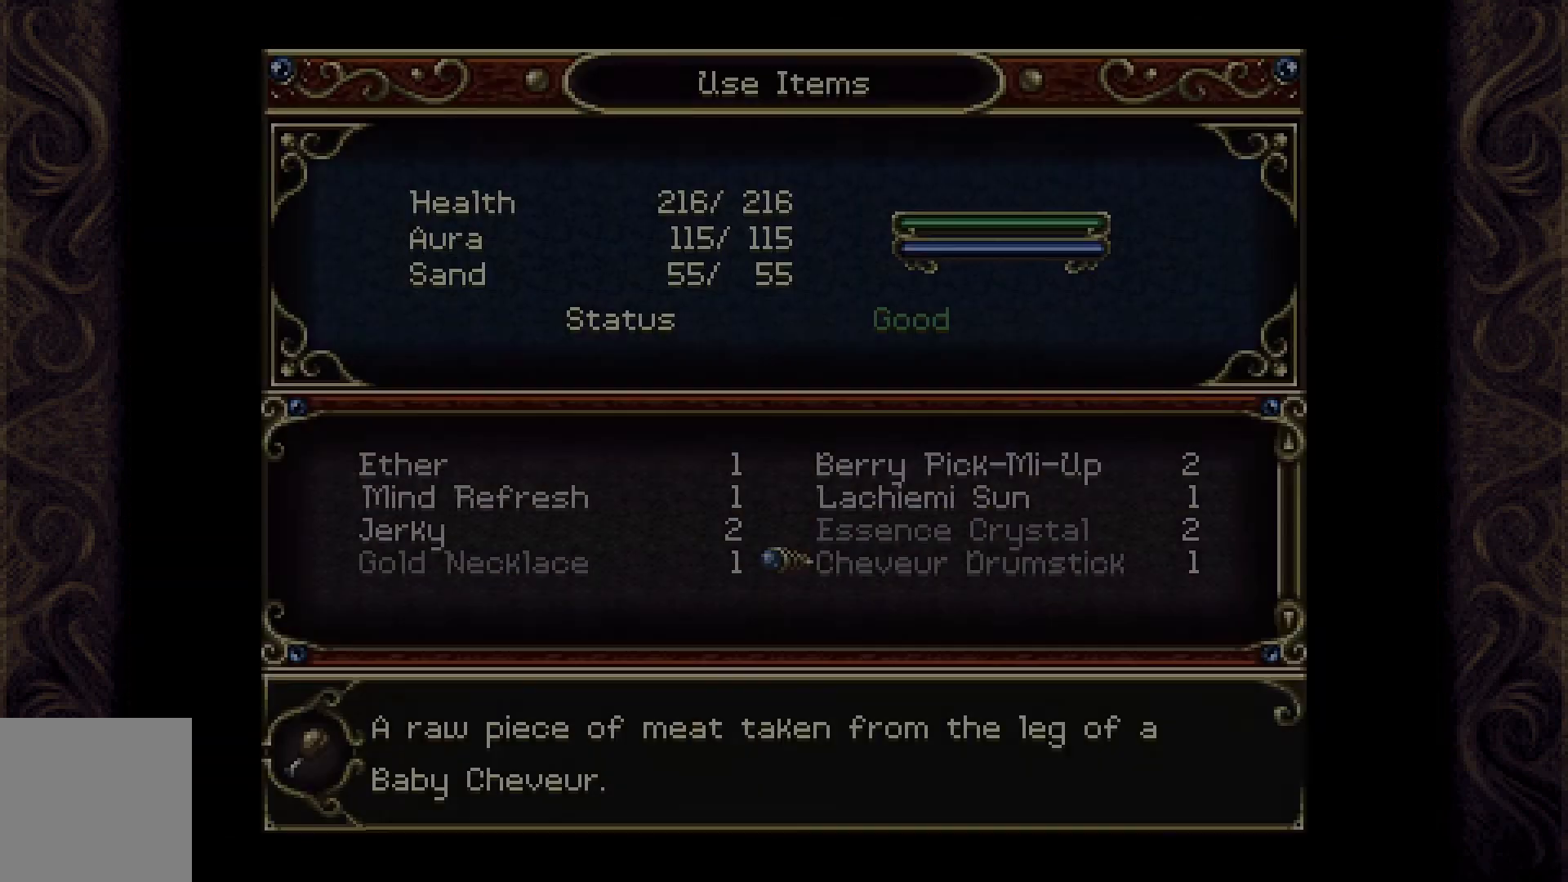
{"buttons": [], "left_stick": "center", "right_stick": "center", "events": []}
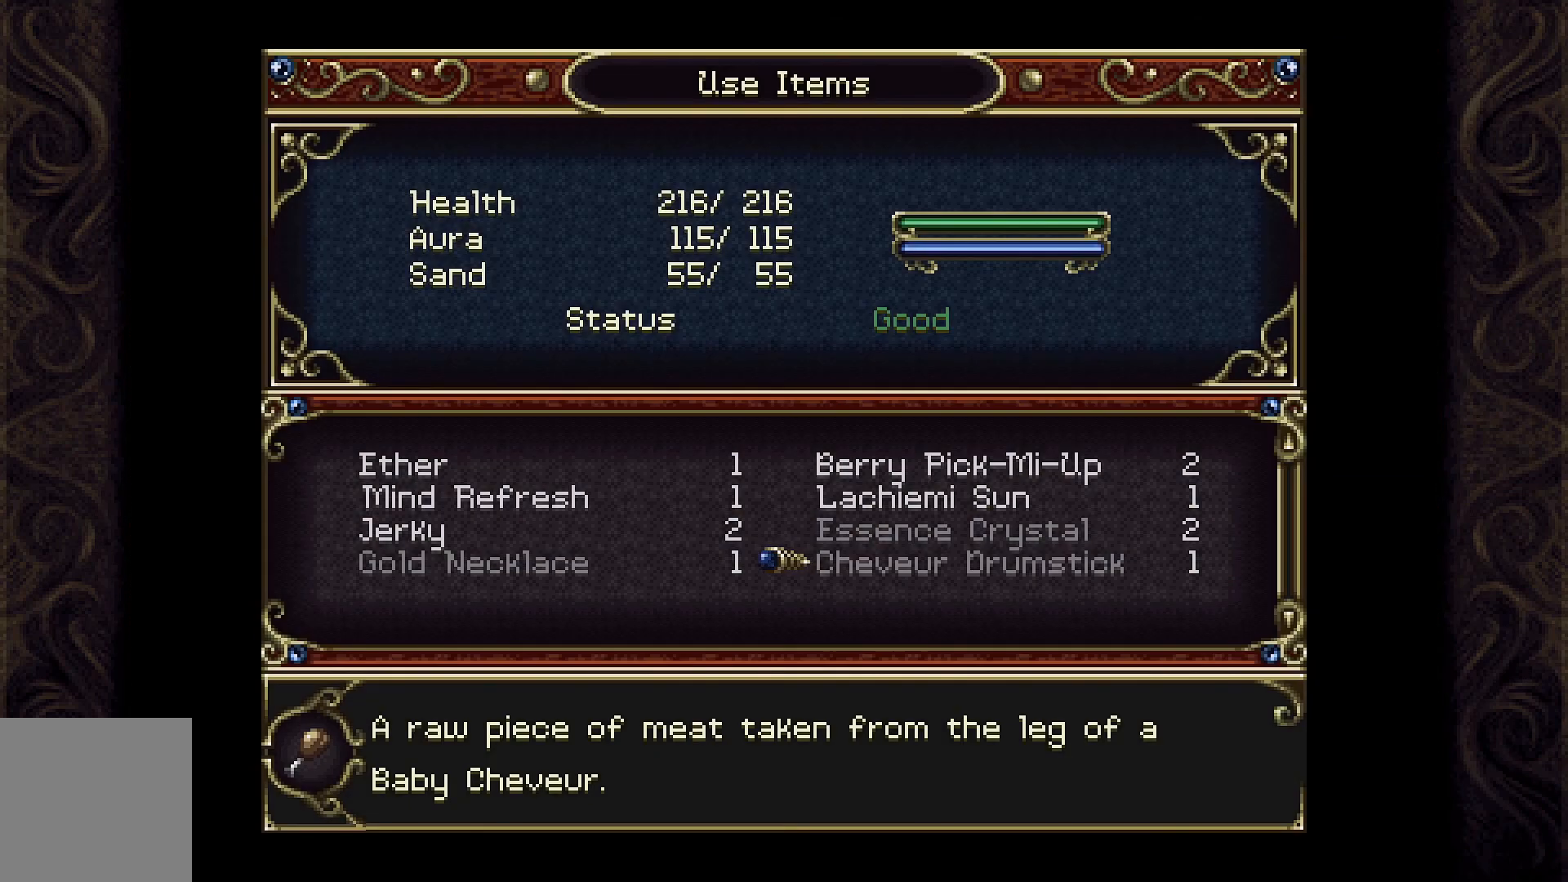
{"buttons": [], "left_stick": "center", "right_stick": "center", "events": [[400, "B", "down"], [500, "B", "up"]]}
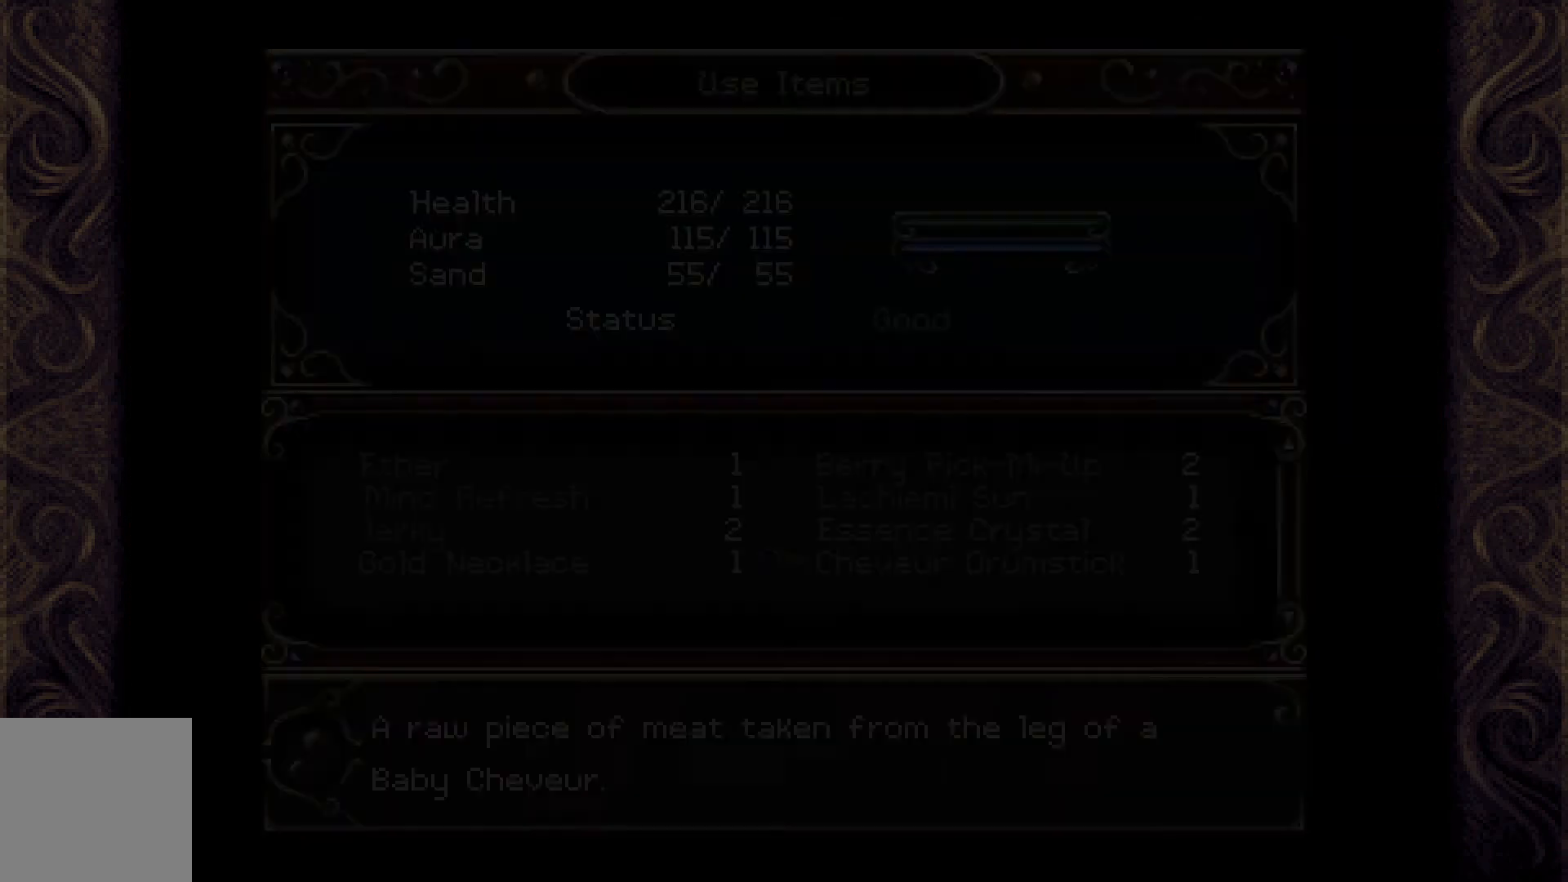
{"buttons": [], "left_stick": "center", "right_stick": "center", "events": []}
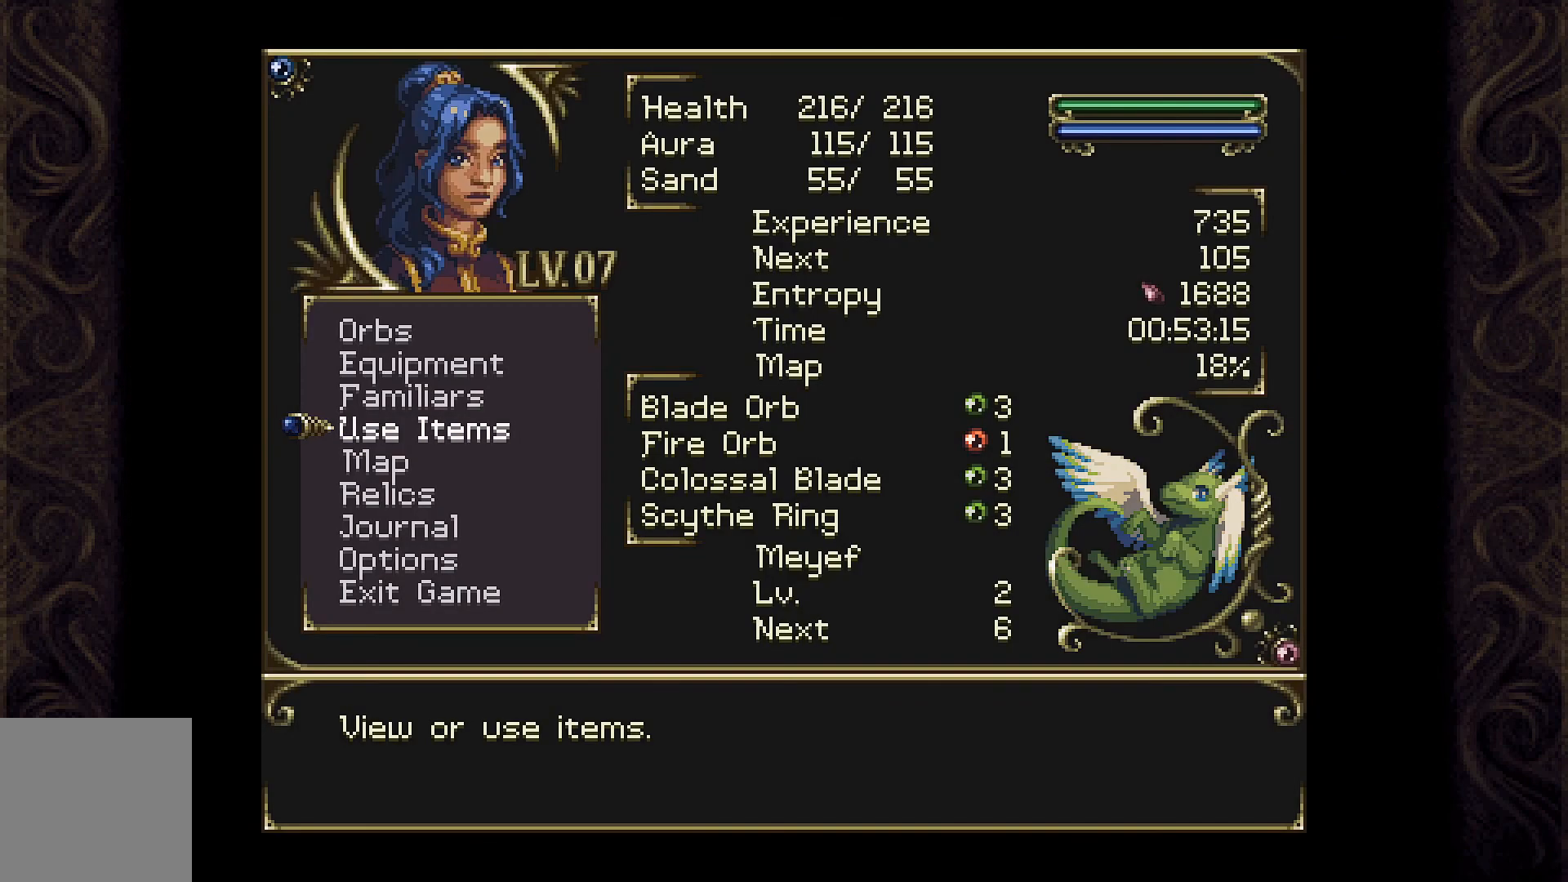
{"buttons": [], "left_stick": "center", "right_stick": "center", "events": [[167, "DPAD_UP", "down"], [300, "DPAD_UP", "up"], [367, "DPAD_UP", "down"], [500, "DPAD_UP", "up"]]}
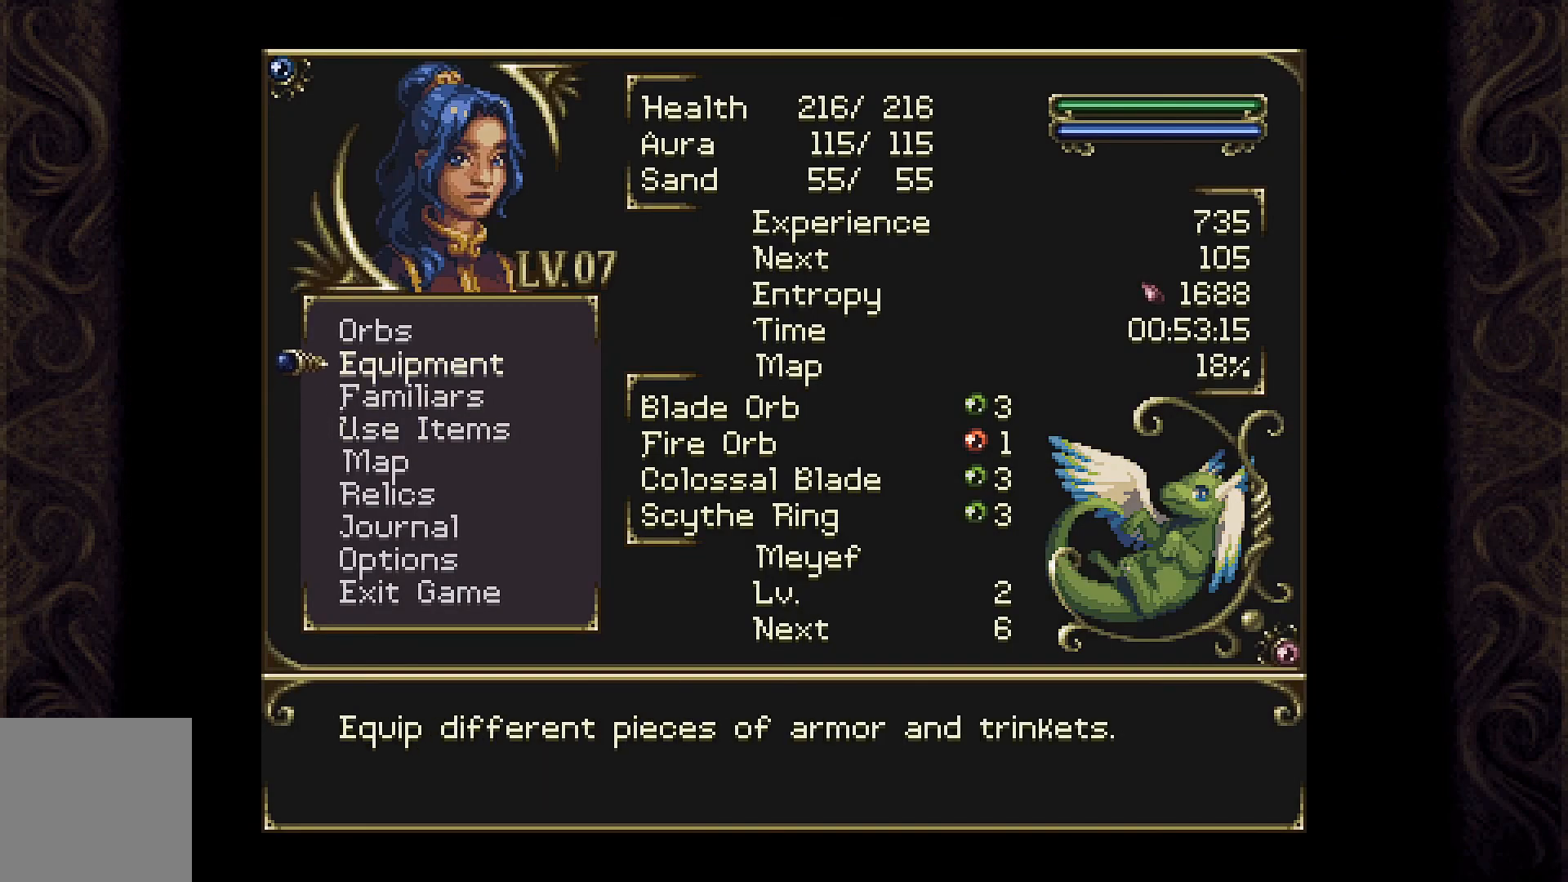
{"buttons": [], "left_stick": "center", "right_stick": "center", "events": [[67, "DPAD_UP", "down"], [167, "DPAD_UP", "up"], [267, "A", "down"], [400, "A", "up"]]}
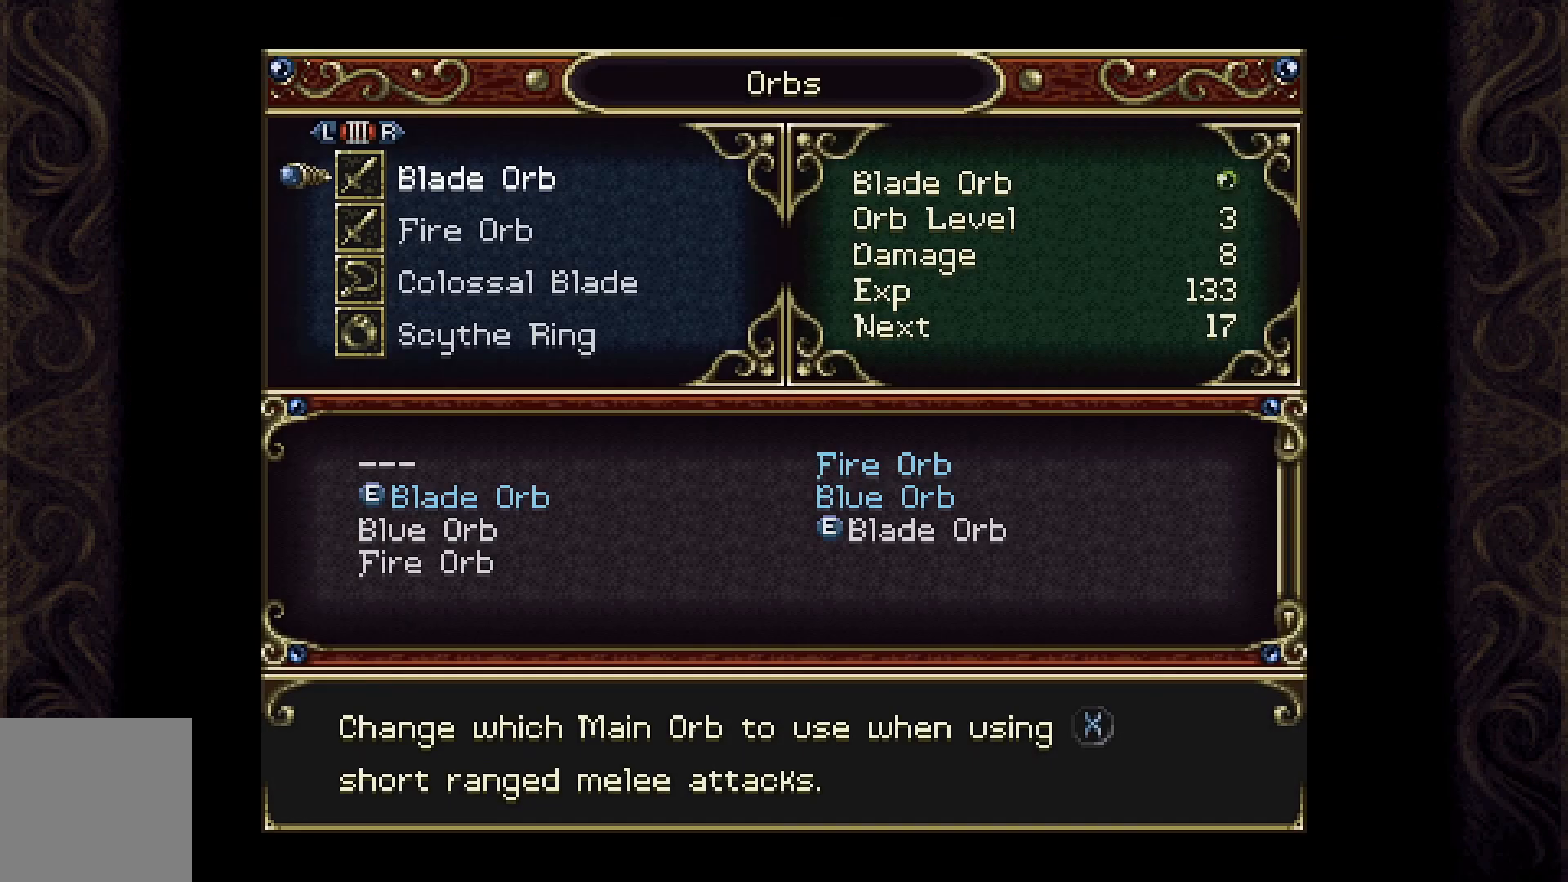
{"buttons": [], "left_stick": "center", "right_stick": "center", "events": []}
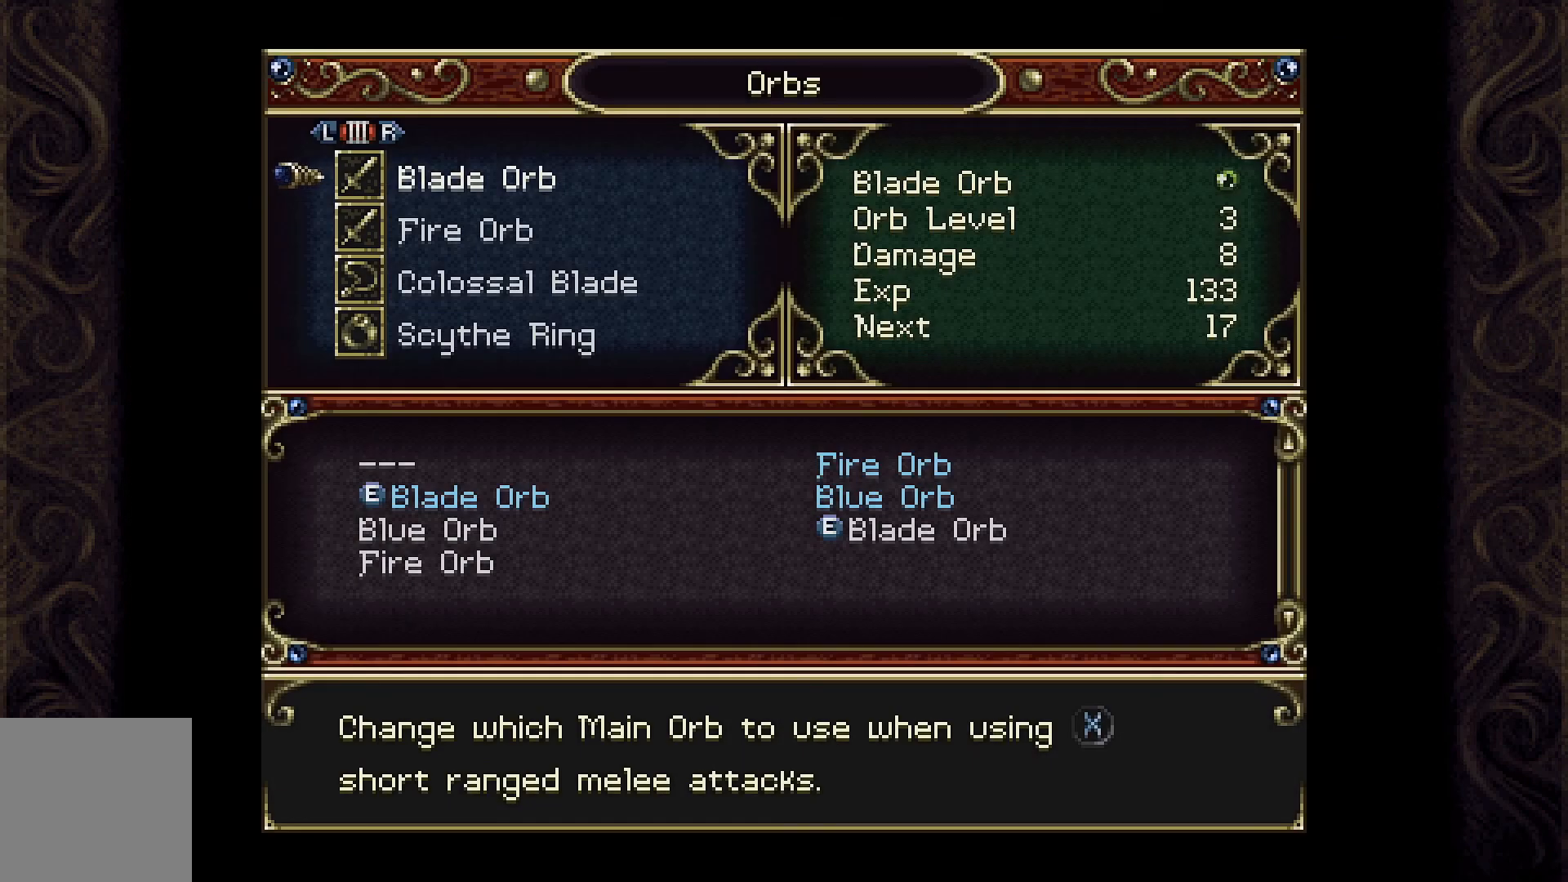
{"buttons": [], "left_stick": "center", "right_stick": "center", "events": [[333, "DPAD_DOWN", "down"], [467, "DPAD_DOWN", "up"]]}
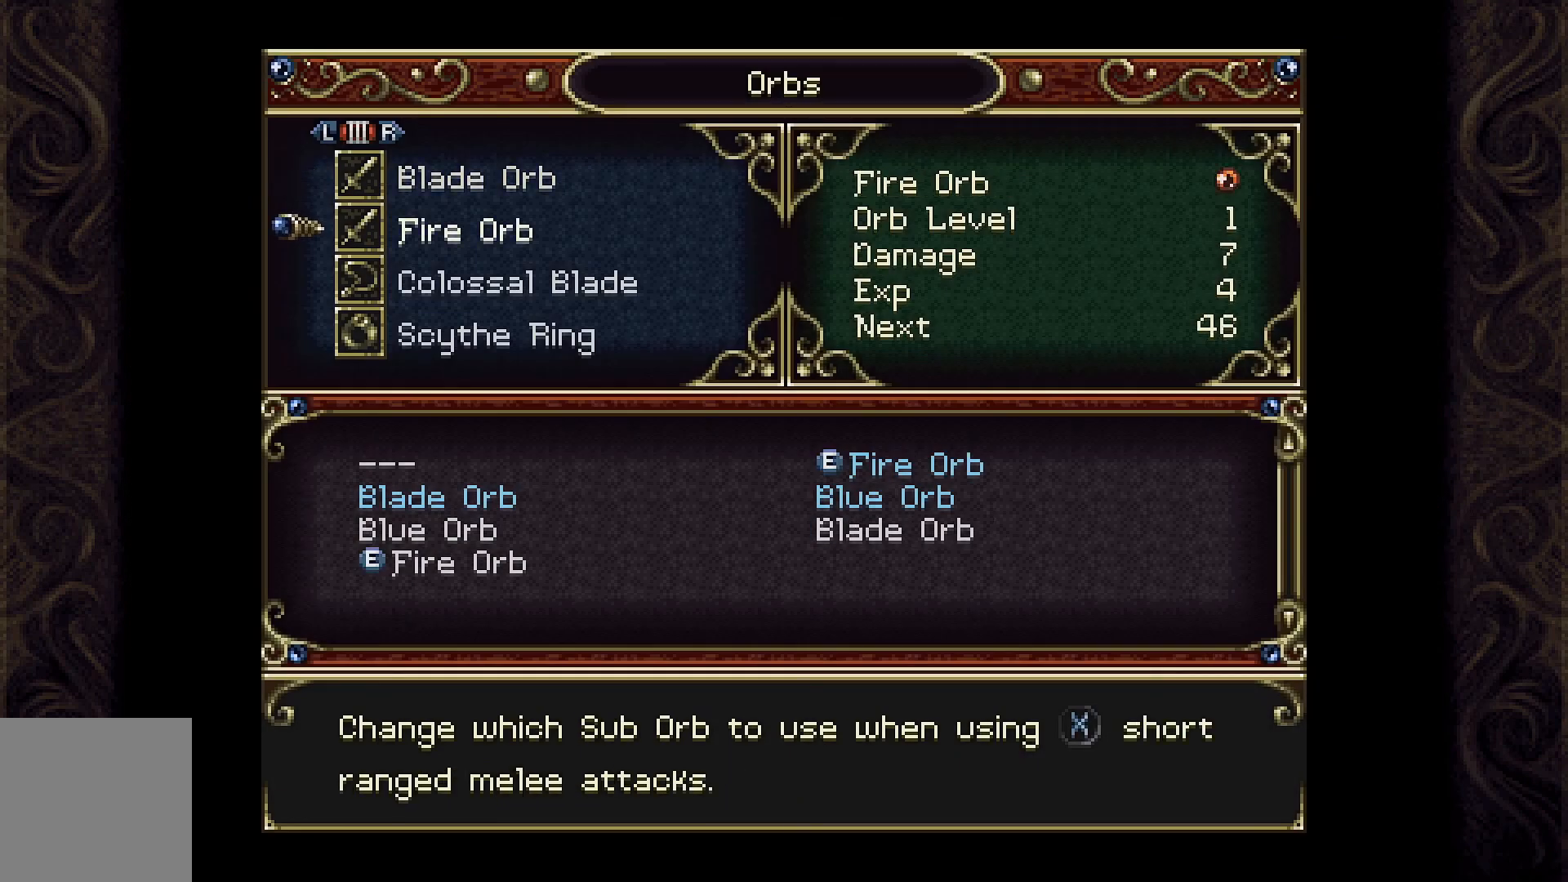
{"buttons": ["DPAD_DOWN"], "left_stick": "center", "right_stick": "center", "events": [[67, "DPAD_DOWN", "down"], [200, "DPAD_DOWN", "up"], [467, "DPAD_DOWN", "down"]]}
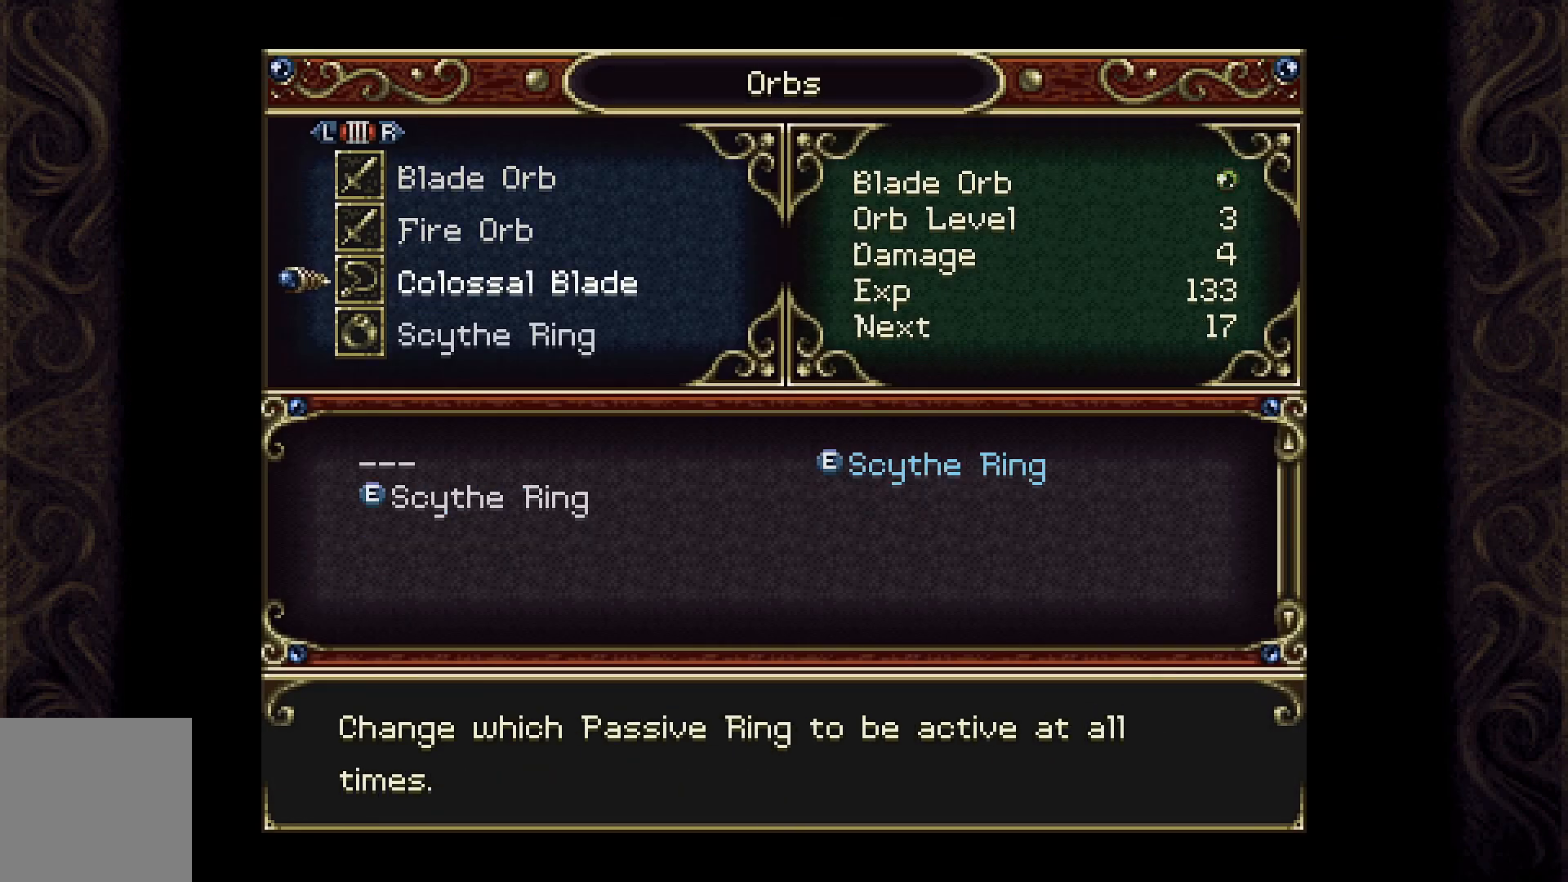
{"buttons": [], "left_stick": "center", "right_stick": "center", "events": [[133, "DPAD_DOWN", "up"]]}
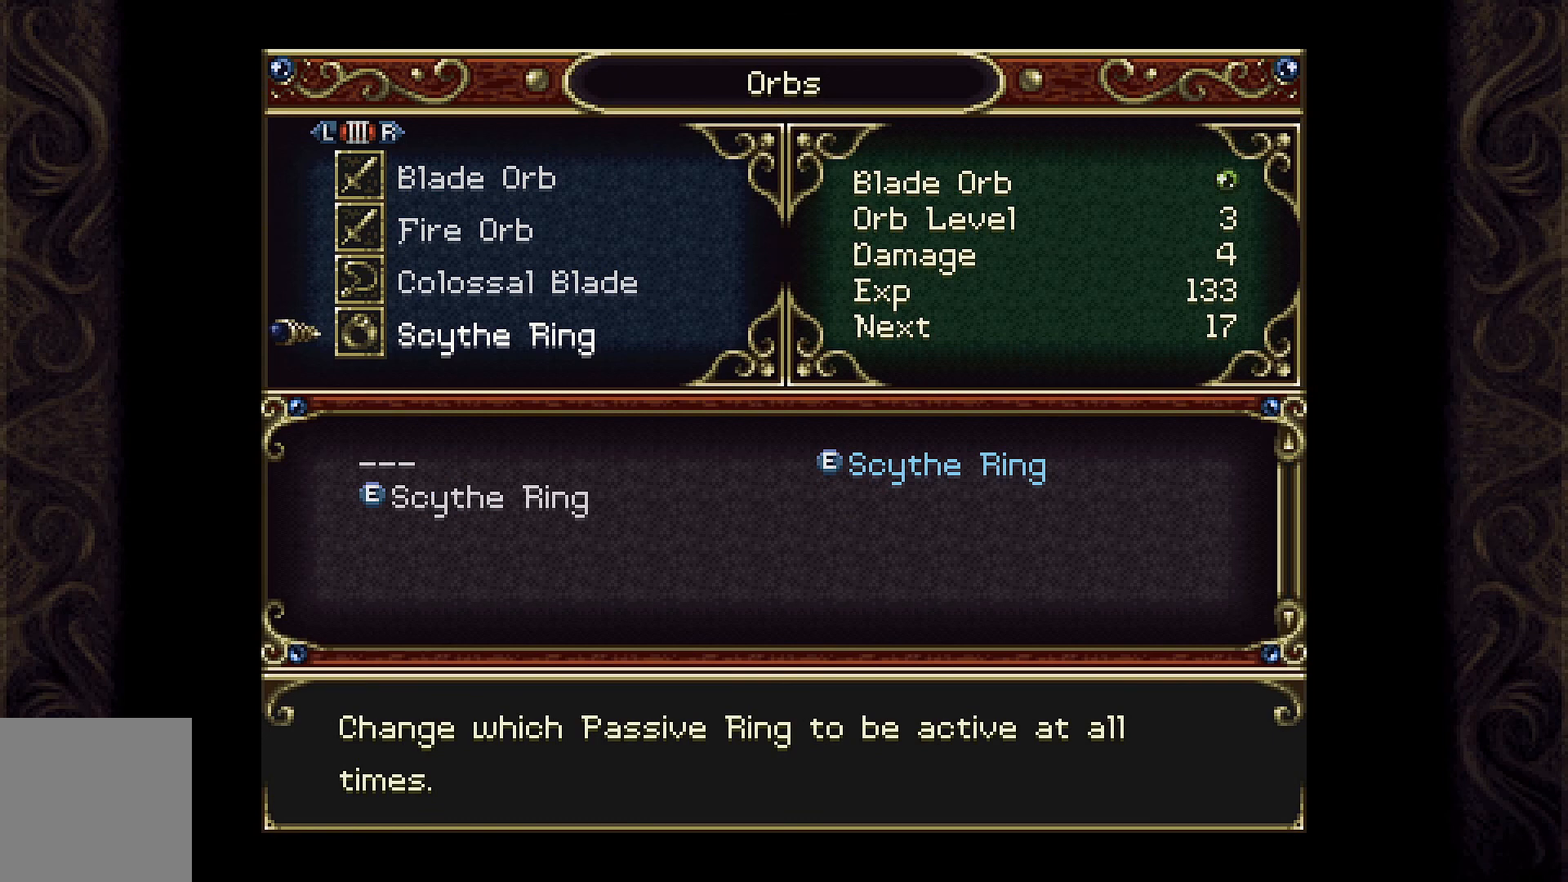
{"buttons": ["A"], "left_stick": "center", "right_stick": "center", "events": [[67, "B", "down"], [167, "B", "up"], [367, "DPAD_DOWN", "down"], [467, "DPAD_DOWN", "up"], [500, "A", "down"]]}
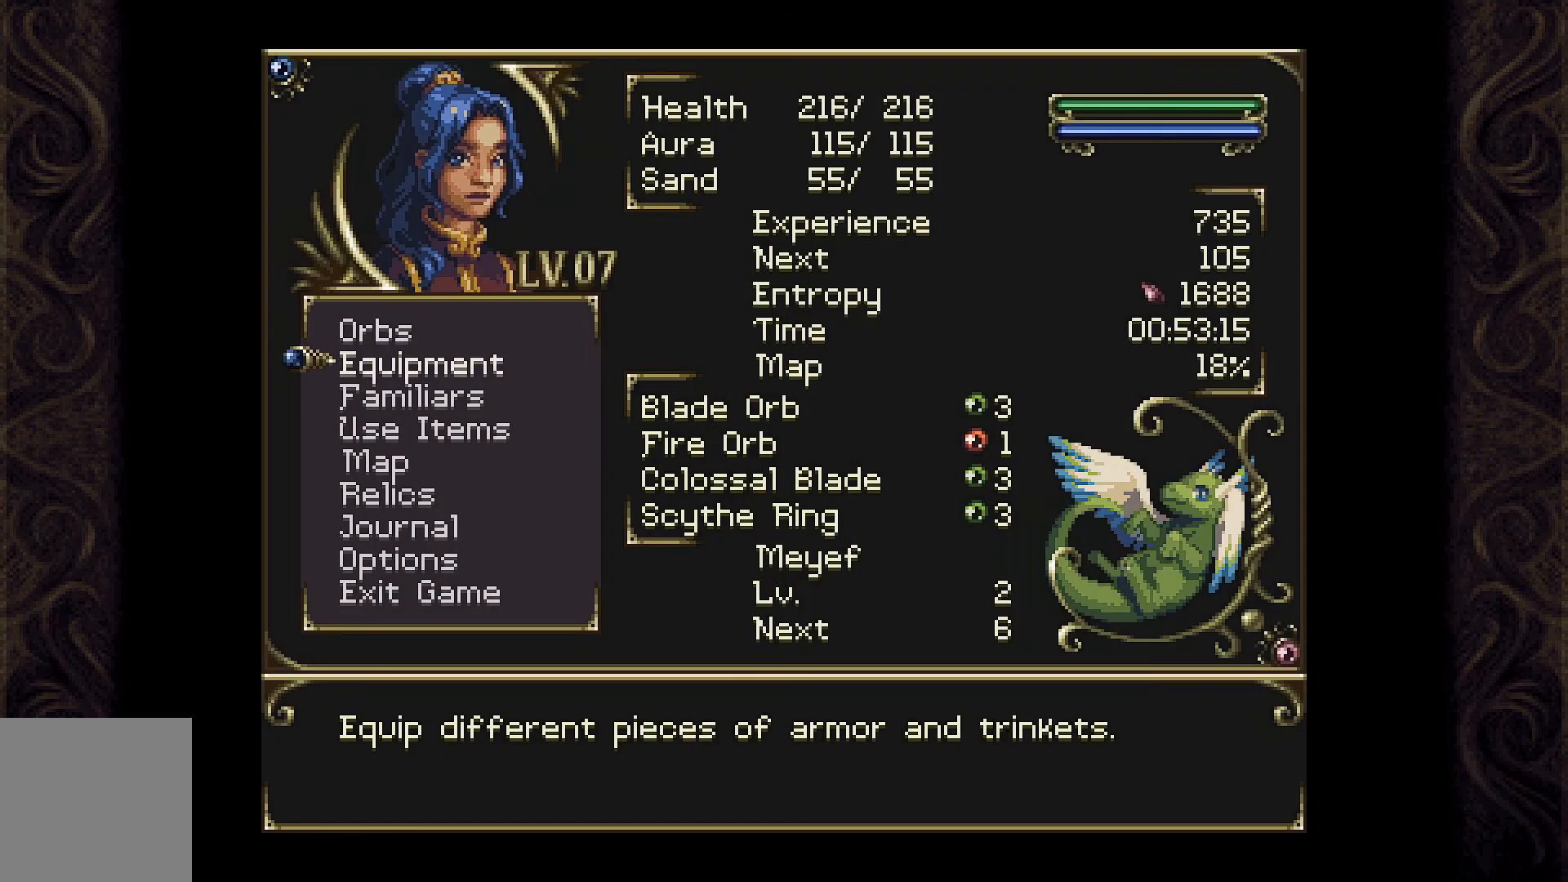
{"buttons": [], "left_stick": "center", "right_stick": "center", "events": [[100, "A", "up"]]}
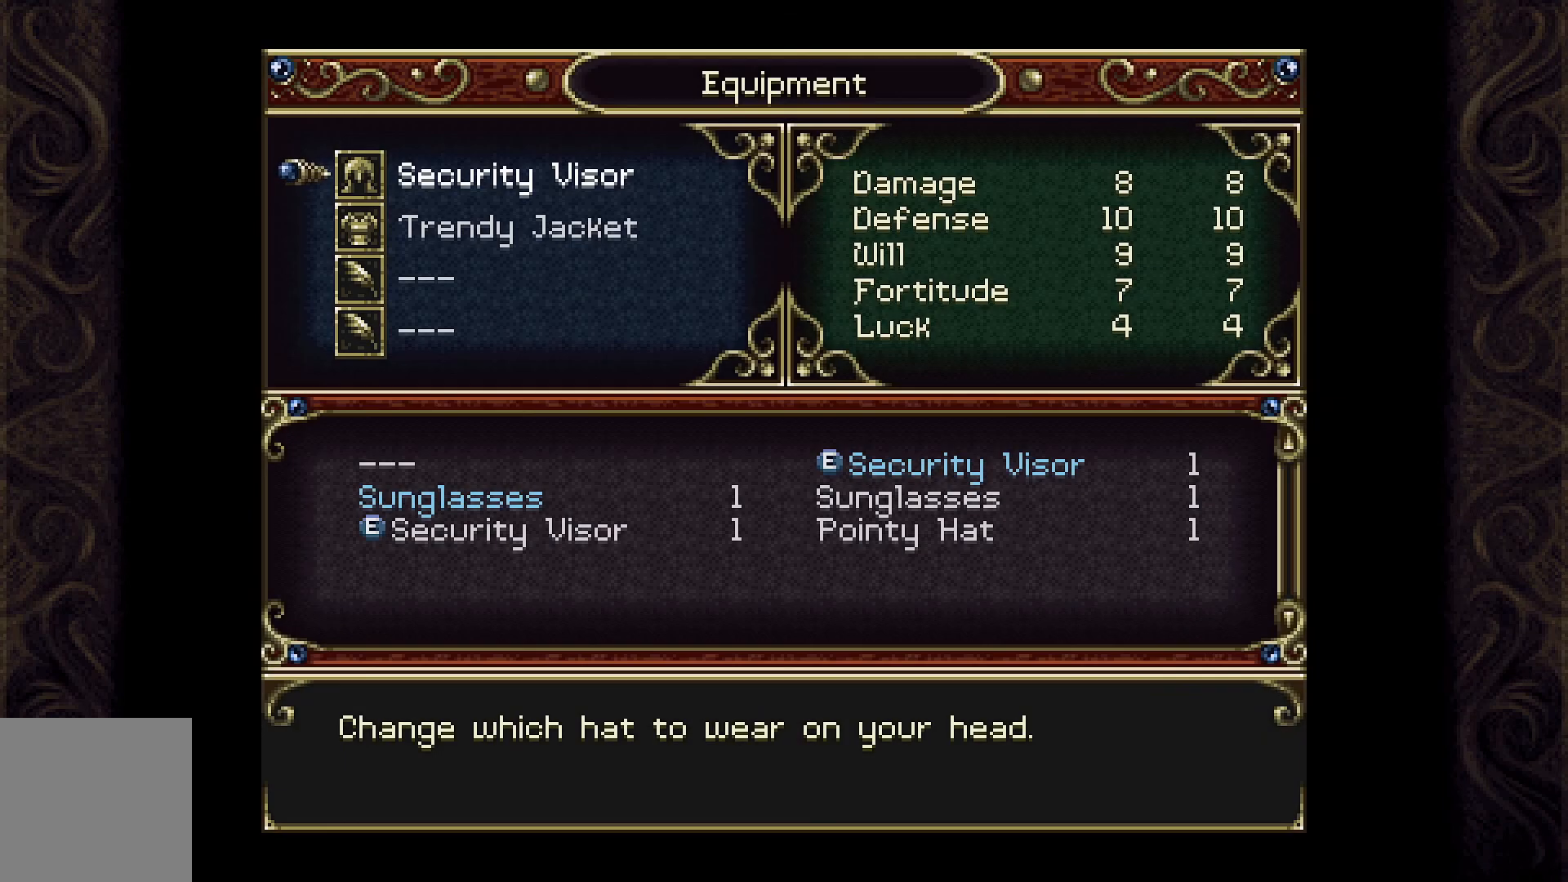
{"buttons": [], "left_stick": "center", "right_stick": "center", "events": []}
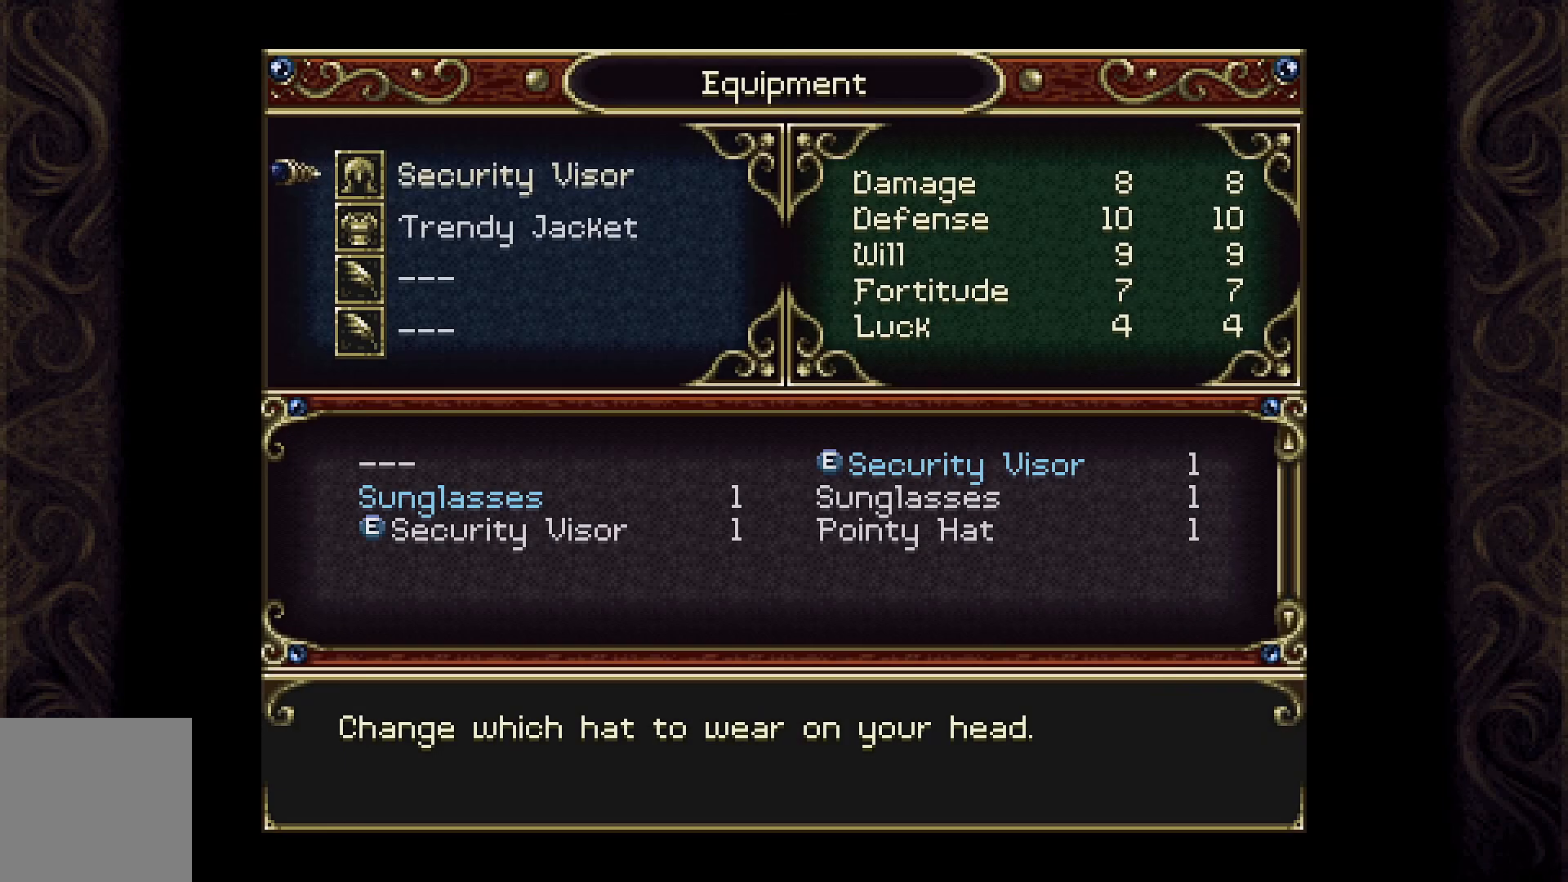
{"buttons": [], "left_stick": "center", "right_stick": "center", "events": [[267, "A", "down"], [433, "A", "up"]]}
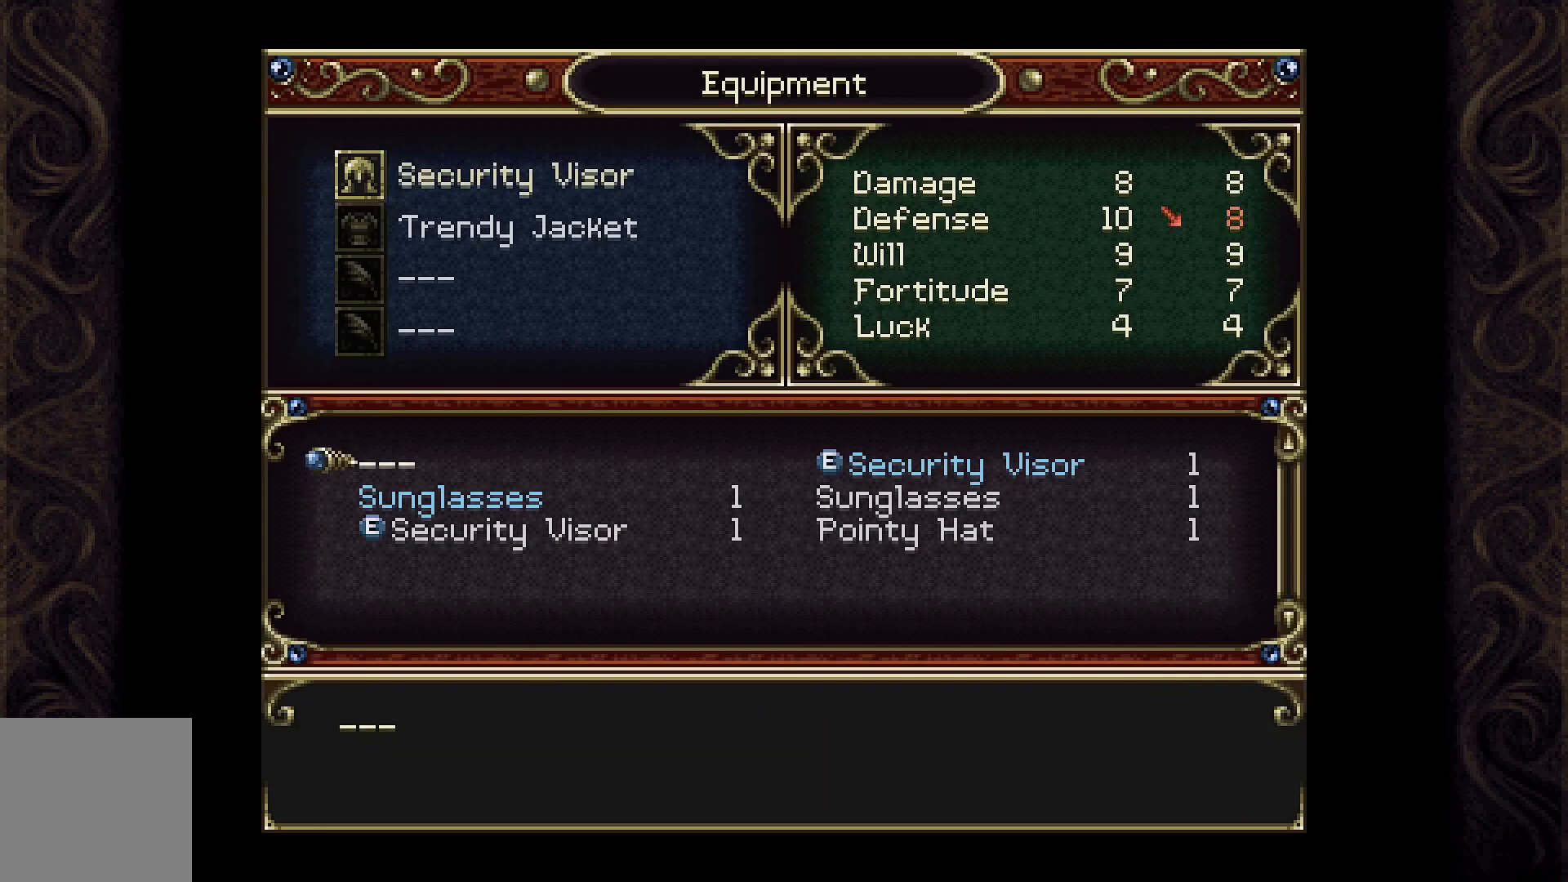
{"buttons": [], "left_stick": "center", "right_stick": "center", "events": [[67, "DPAD_DOWN", "down"], [233, "DPAD_DOWN", "up"]]}
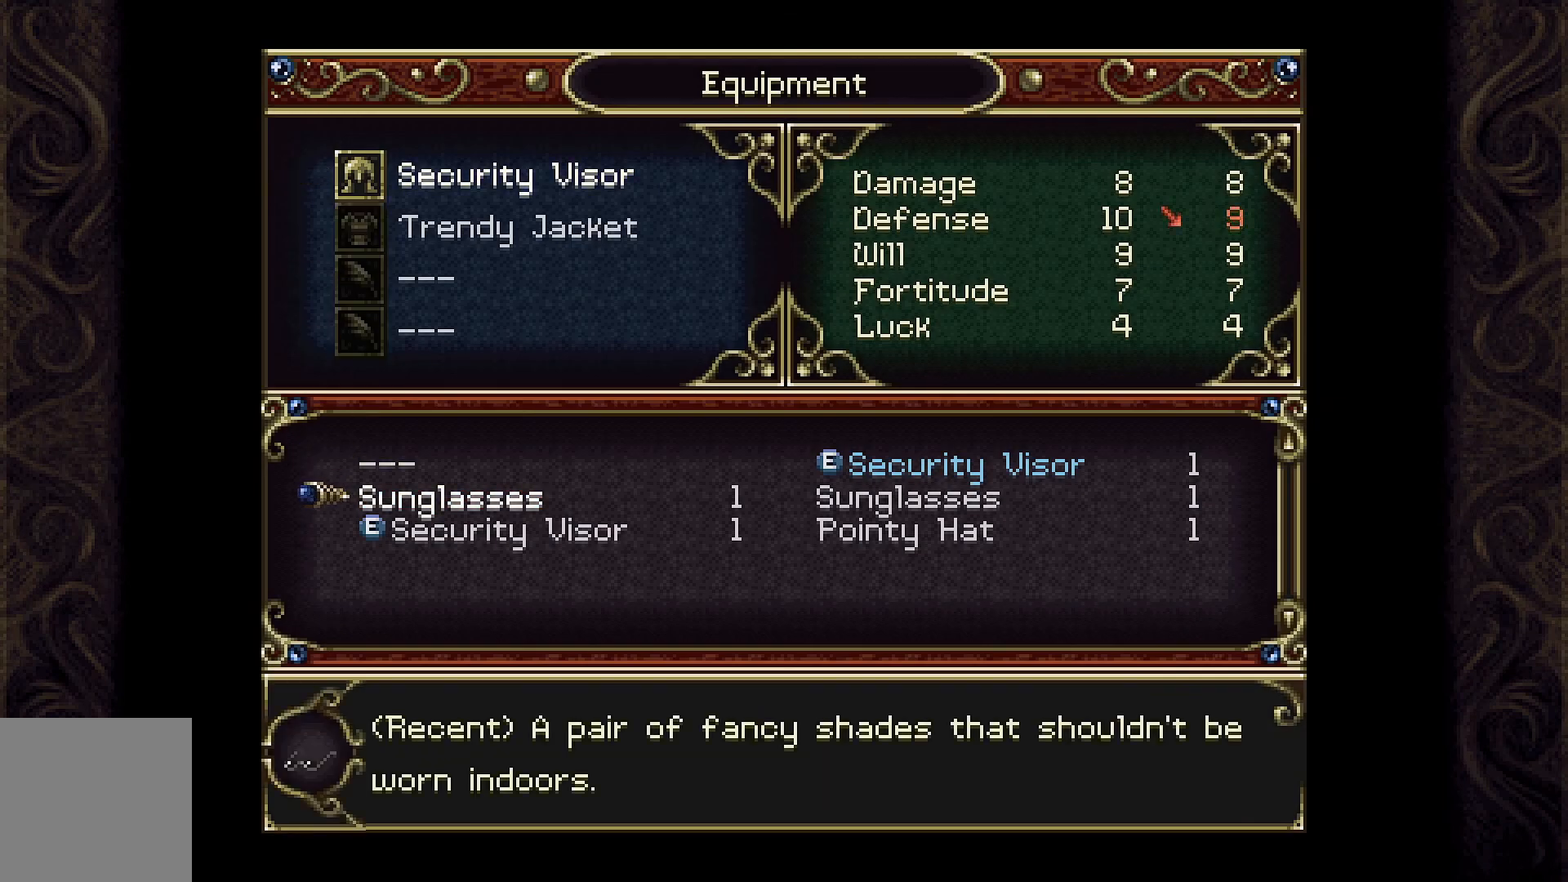
{"buttons": [], "left_stick": "center", "right_stick": "center", "events": [[33, "DPAD_DOWN", "down"], [167, "DPAD_DOWN", "up"], [267, "DPAD_RIGHT", "down"], [433, "DPAD_RIGHT", "up"]]}
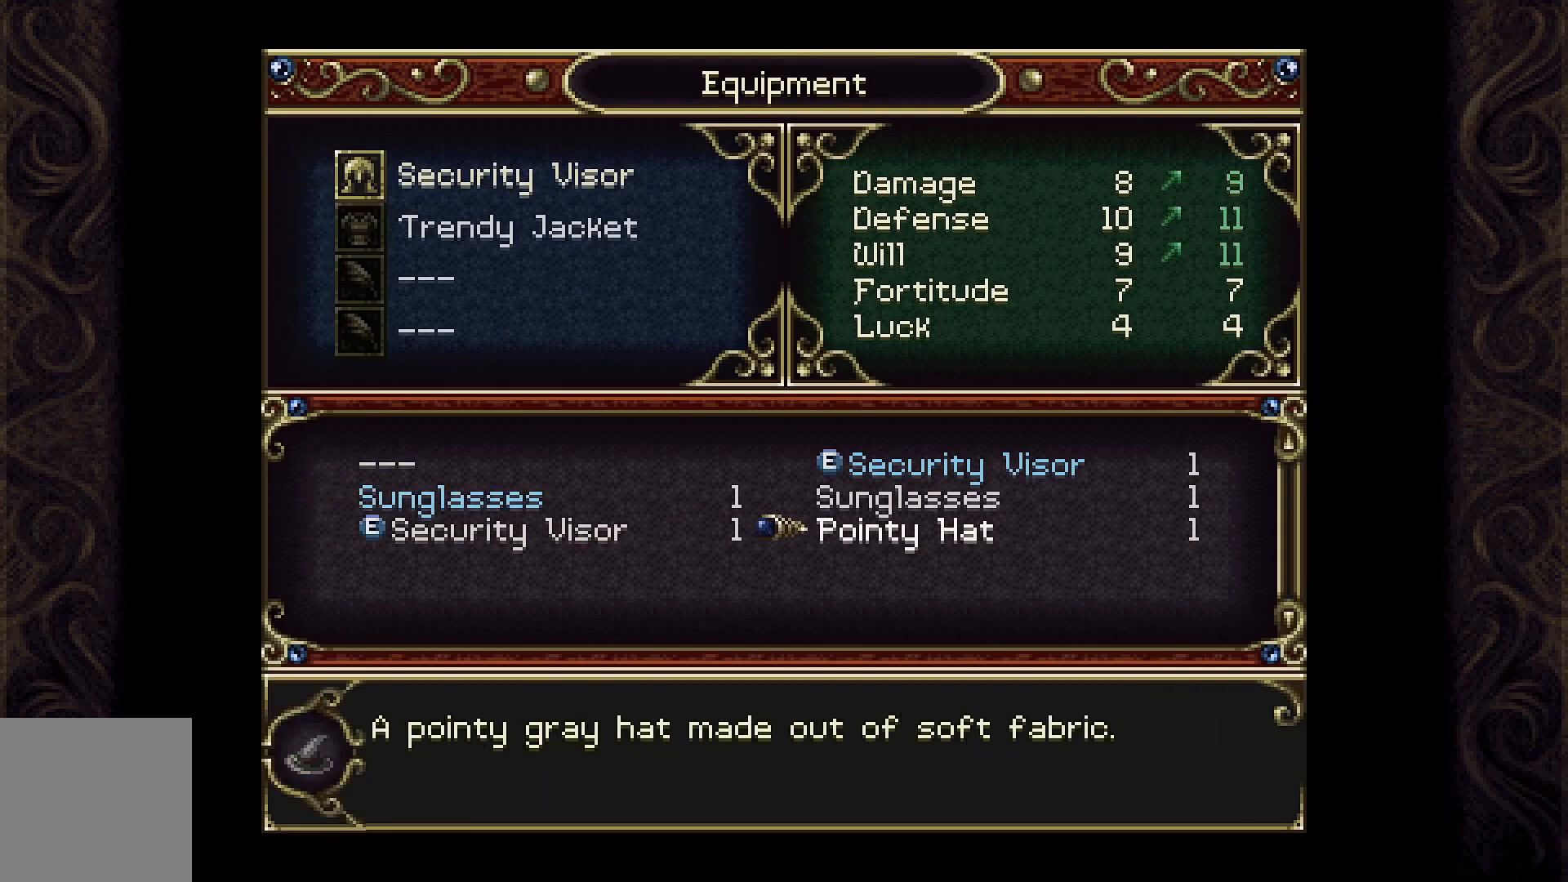
{"buttons": [], "left_stick": "center", "right_stick": "center", "events": []}
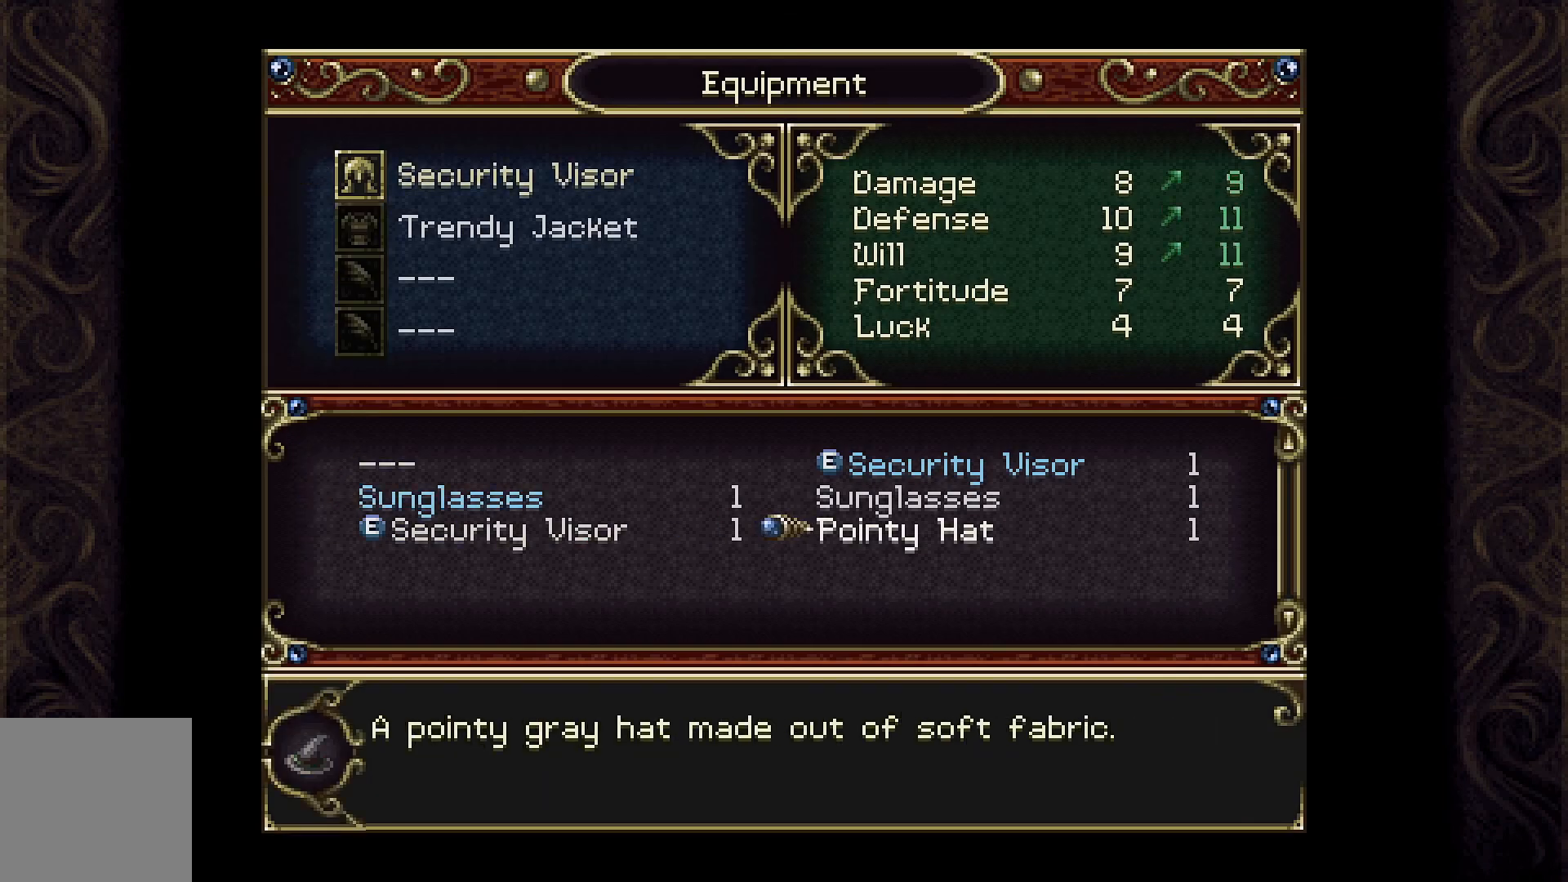
{"buttons": [], "left_stick": "center", "right_stick": "center", "events": []}
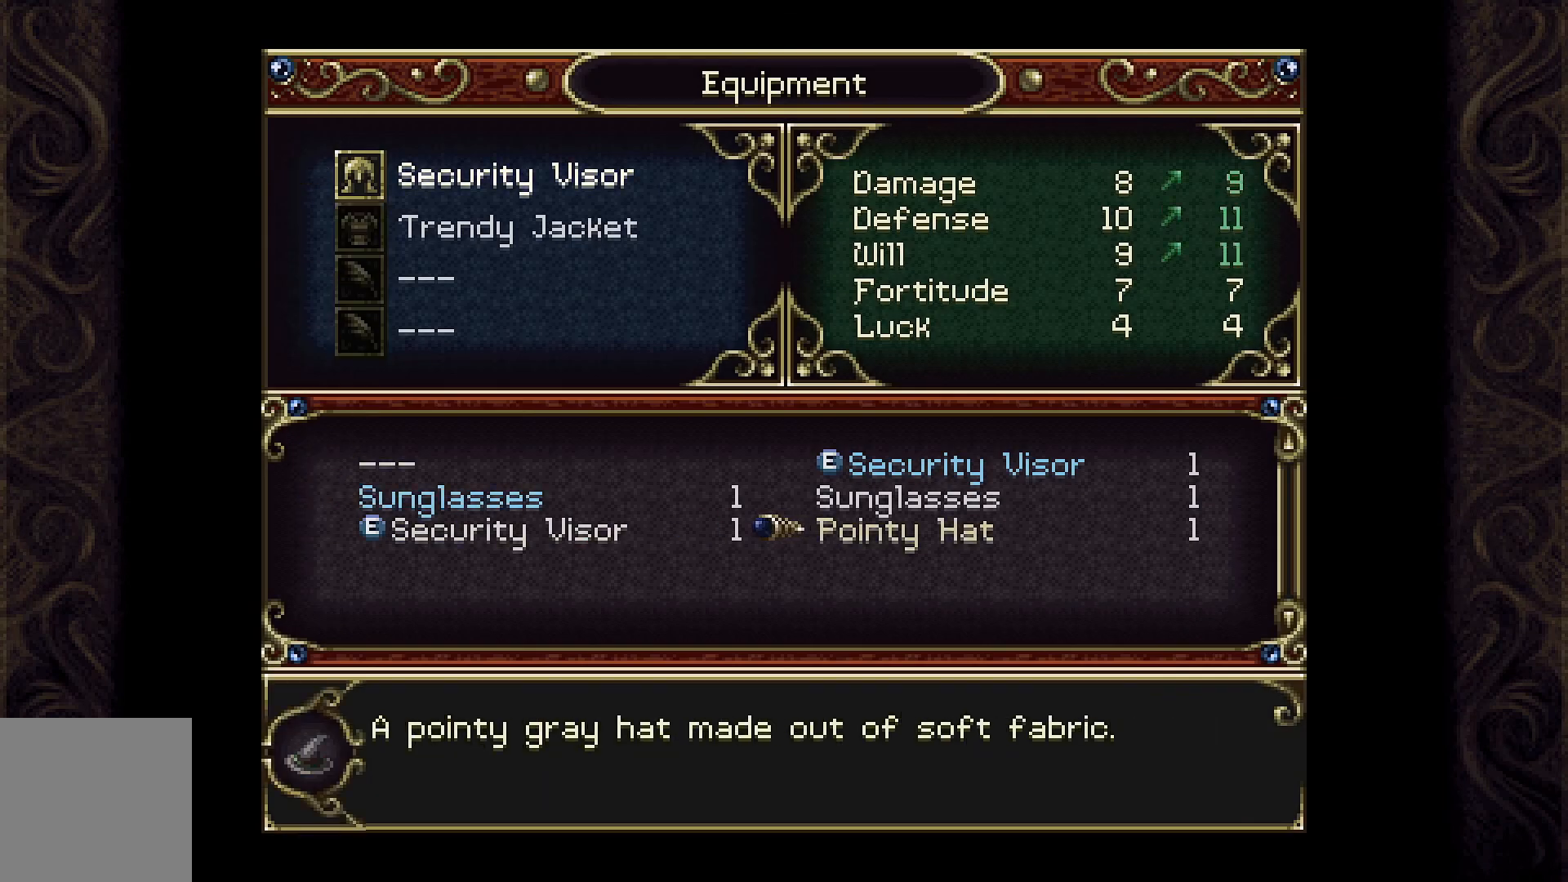
{"buttons": [], "left_stick": "center", "right_stick": "center", "events": [[233, "A", "down"], [400, "A", "up"]]}
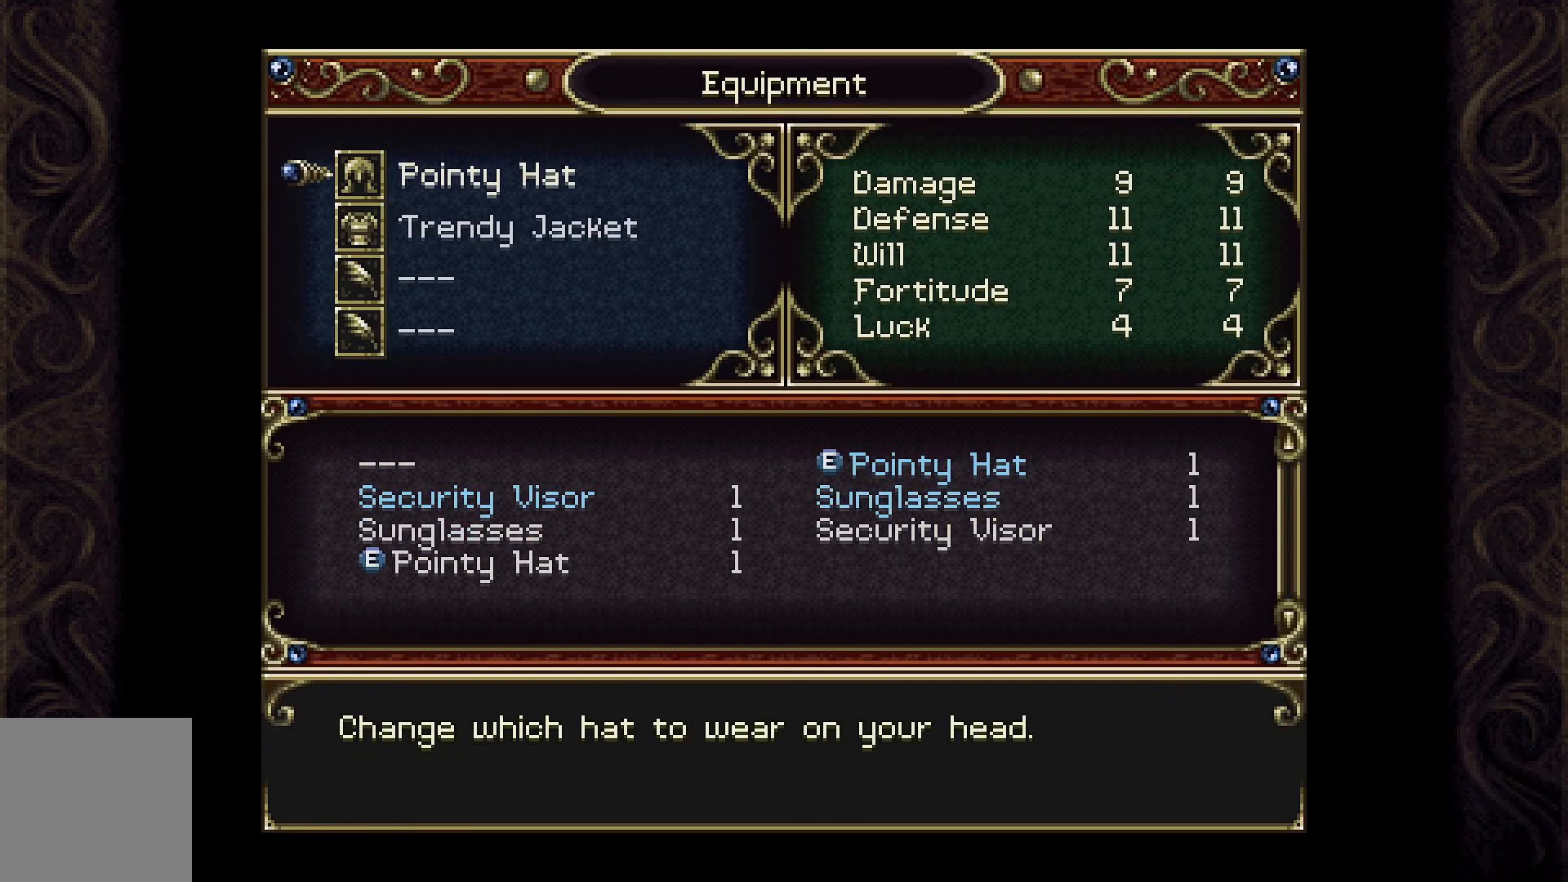
{"buttons": ["DPAD_DOWN"], "left_stick": "center", "right_stick": "center", "events": [[433, "DPAD_DOWN", "down"]]}
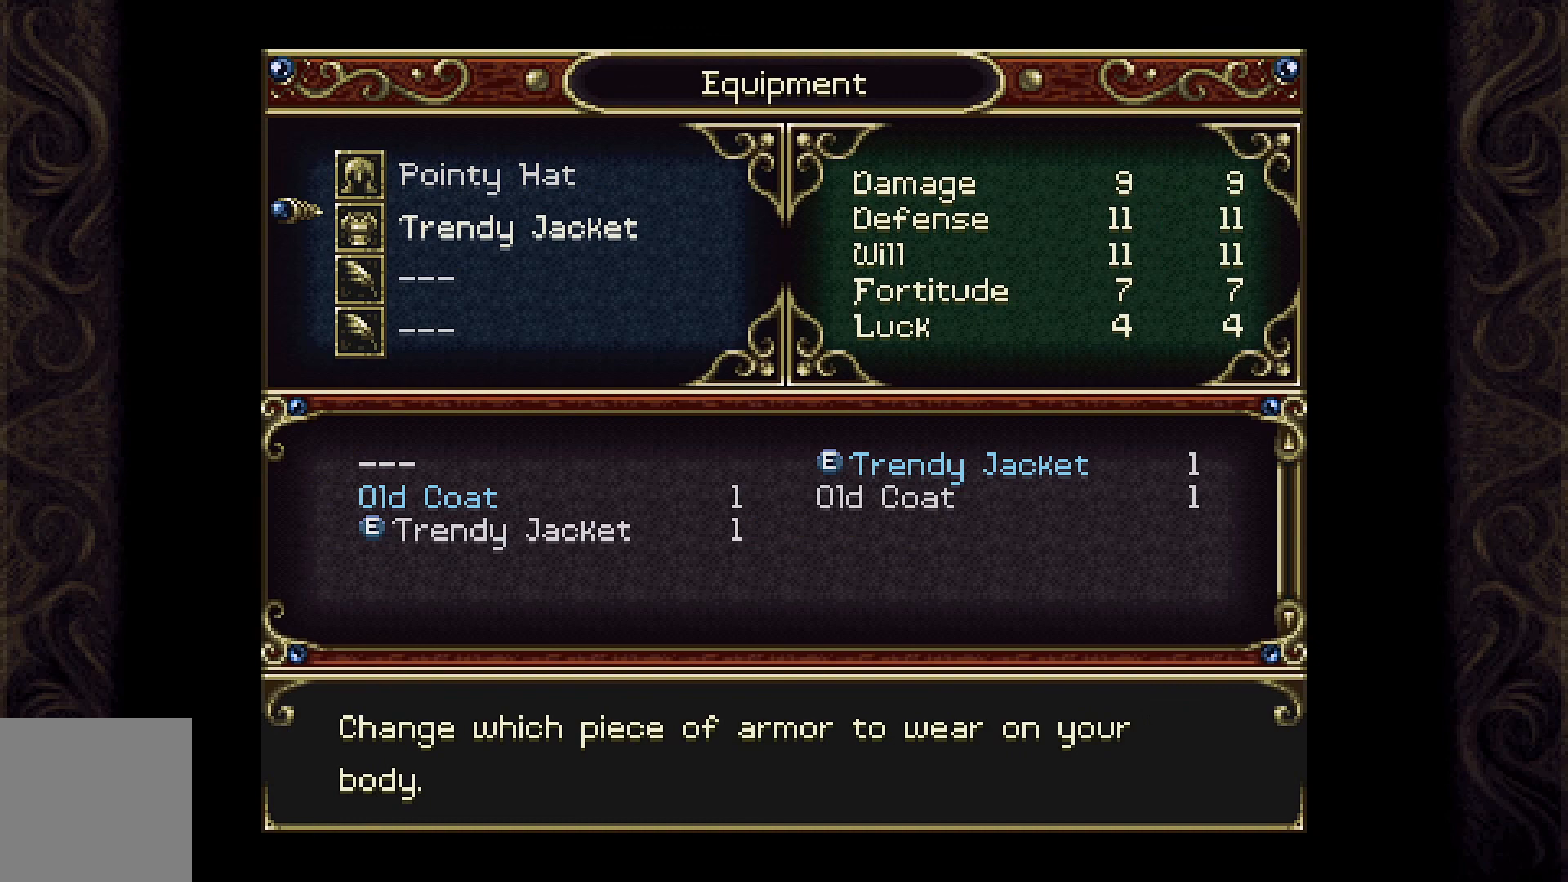
{"buttons": [], "left_stick": "center", "right_stick": "center", "events": [[100, "DPAD_DOWN", "up"]]}
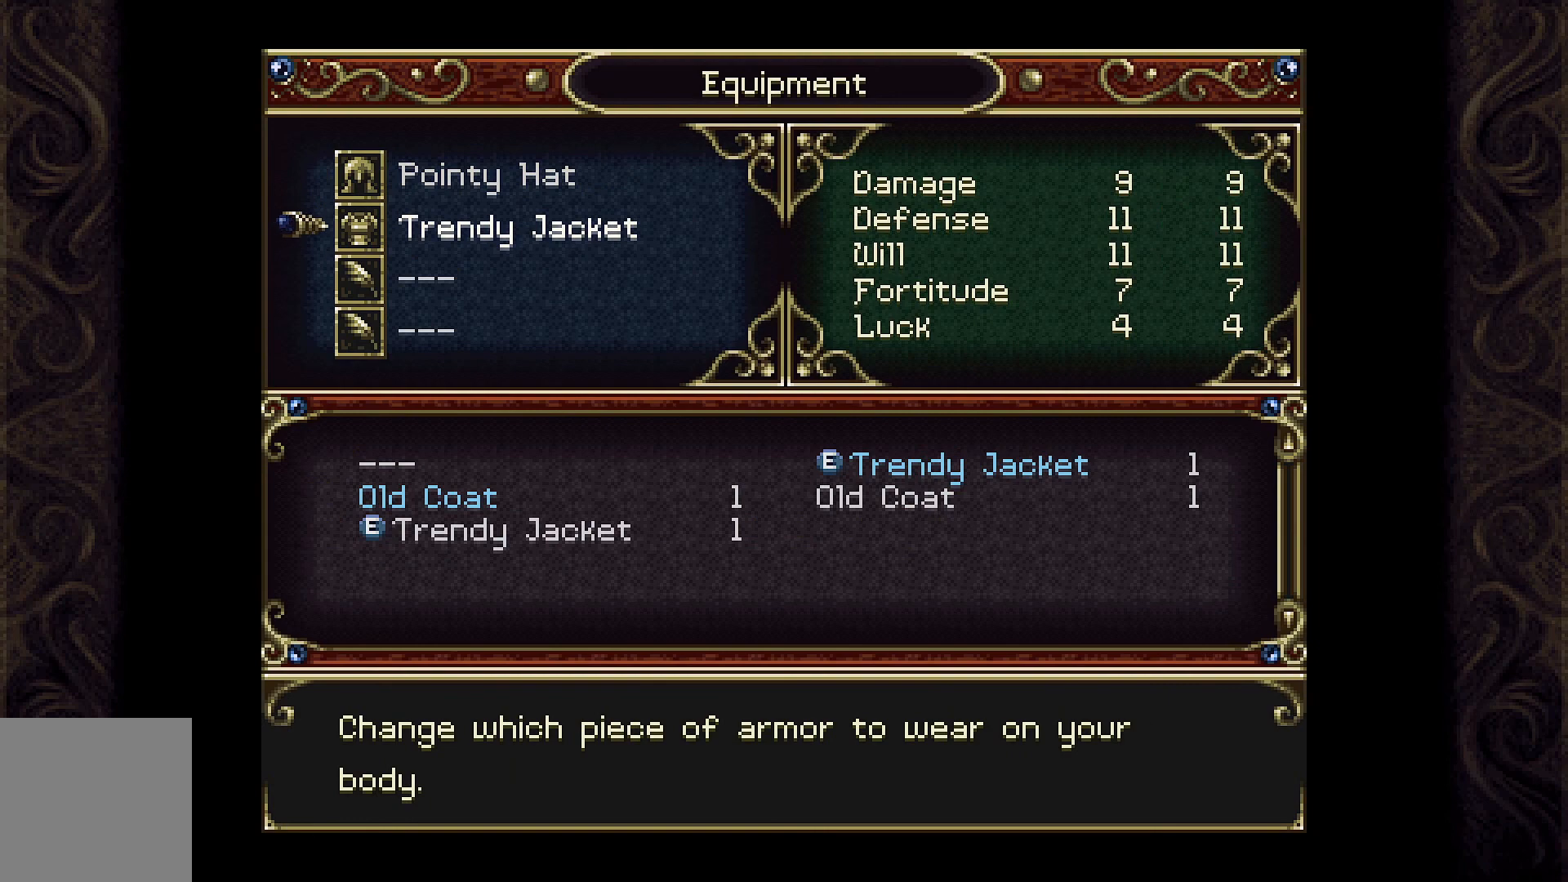
{"buttons": ["DPAD_DOWN"], "left_stick": "center", "right_stick": "center", "events": [[267, "DPAD_DOWN", "down"], [433, "DPAD_DOWN", "up"], [500, "DPAD_DOWN", "down"]]}
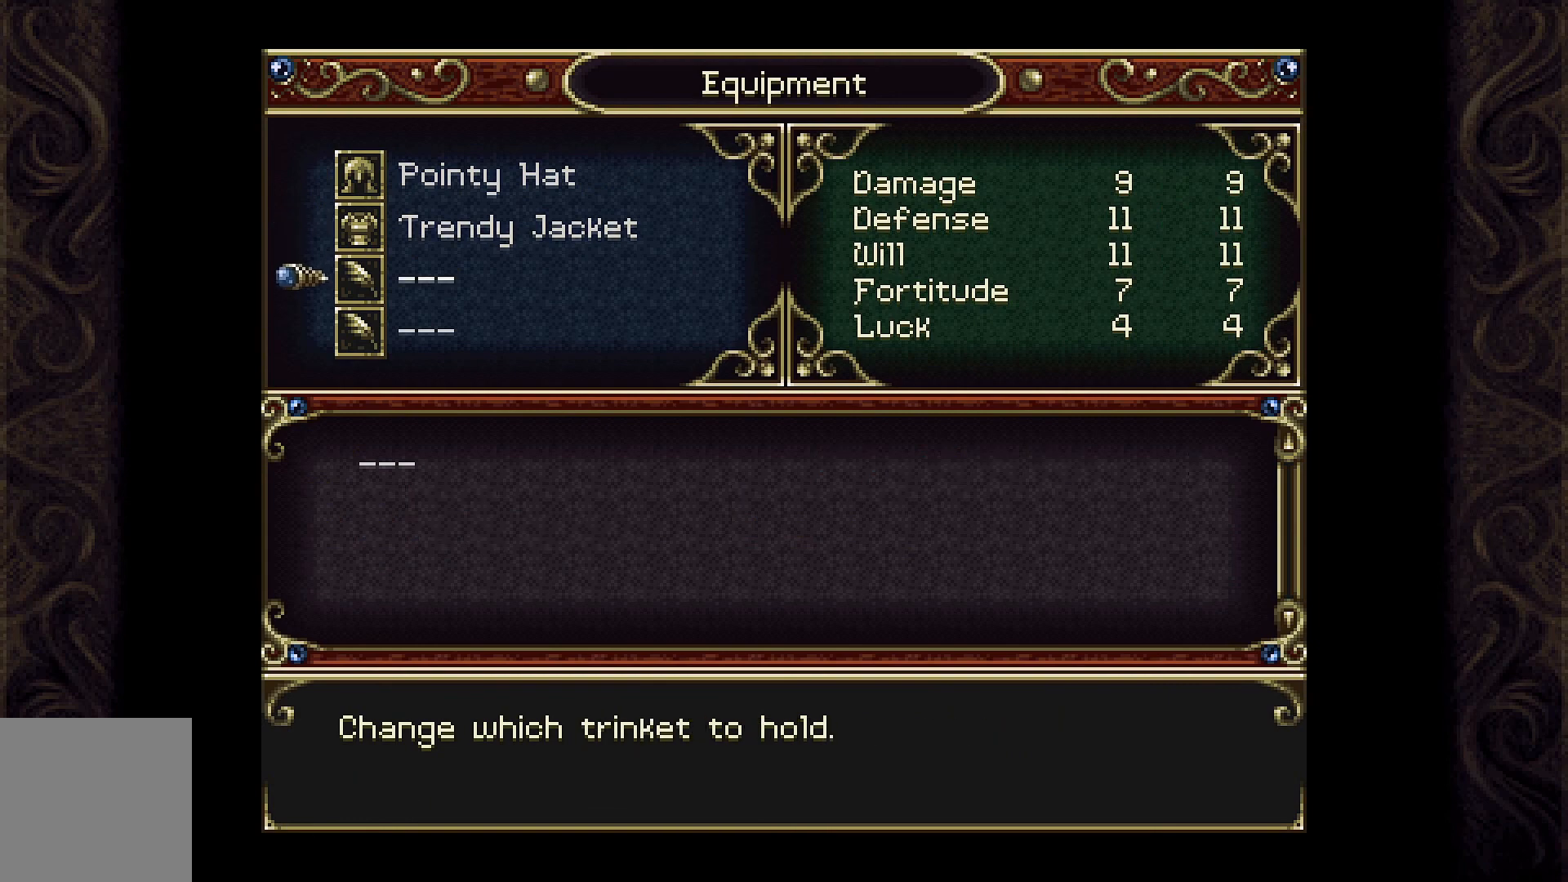
{"buttons": [], "left_stick": "center", "right_stick": "center", "events": [[133, "DPAD_DOWN", "up"], [367, "B", "down"], [467, "B", "up"]]}
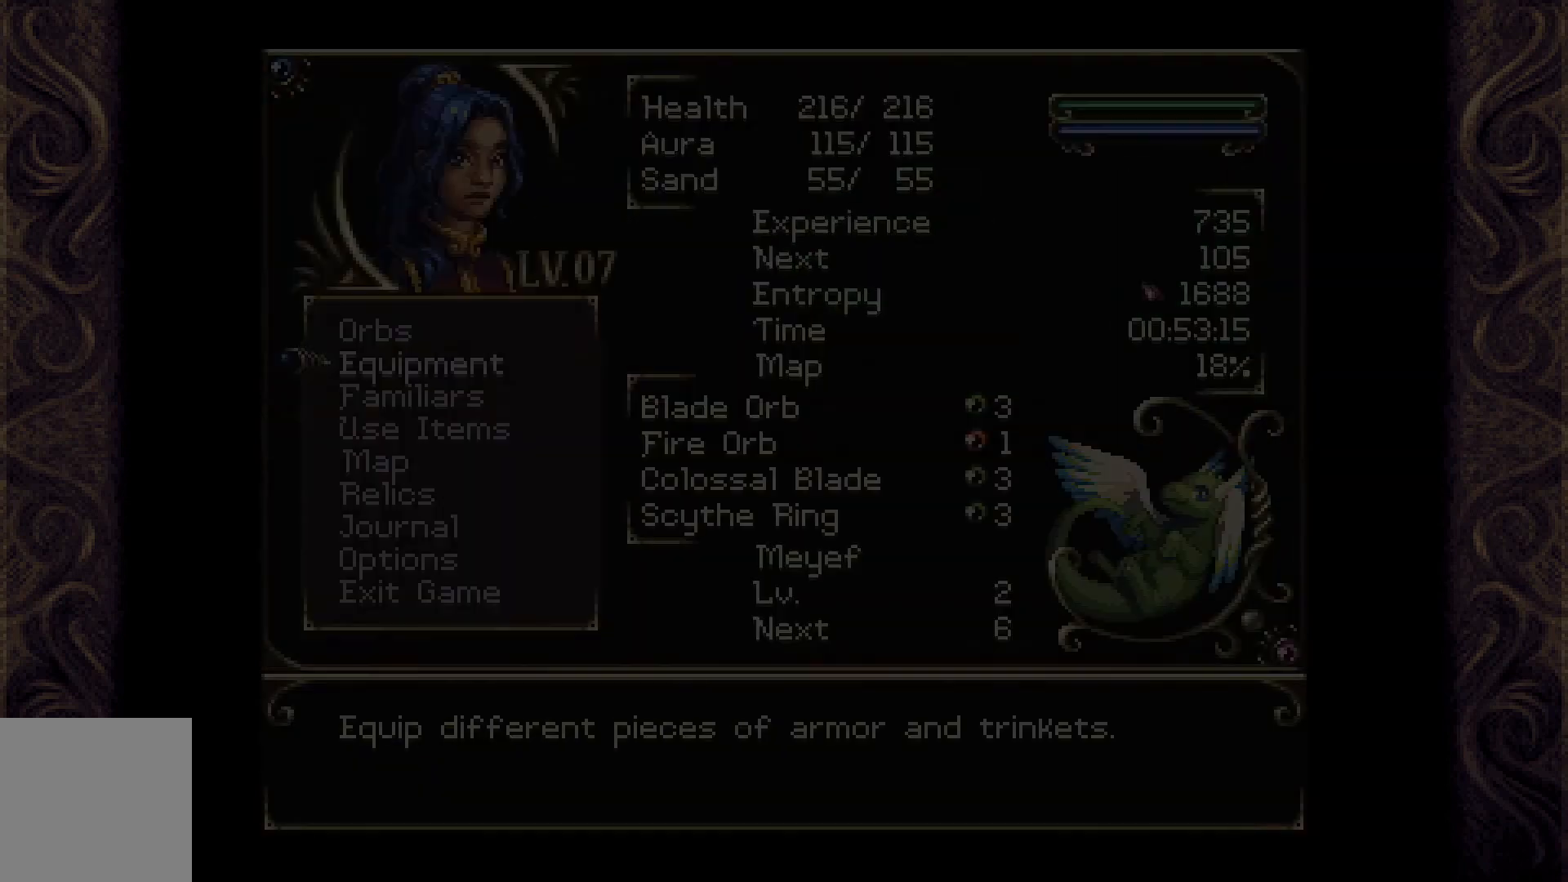
{"buttons": ["DPAD_DOWN"], "left_stick": "center", "right_stick": "center", "events": [[367, "DPAD_DOWN", "down"]]}
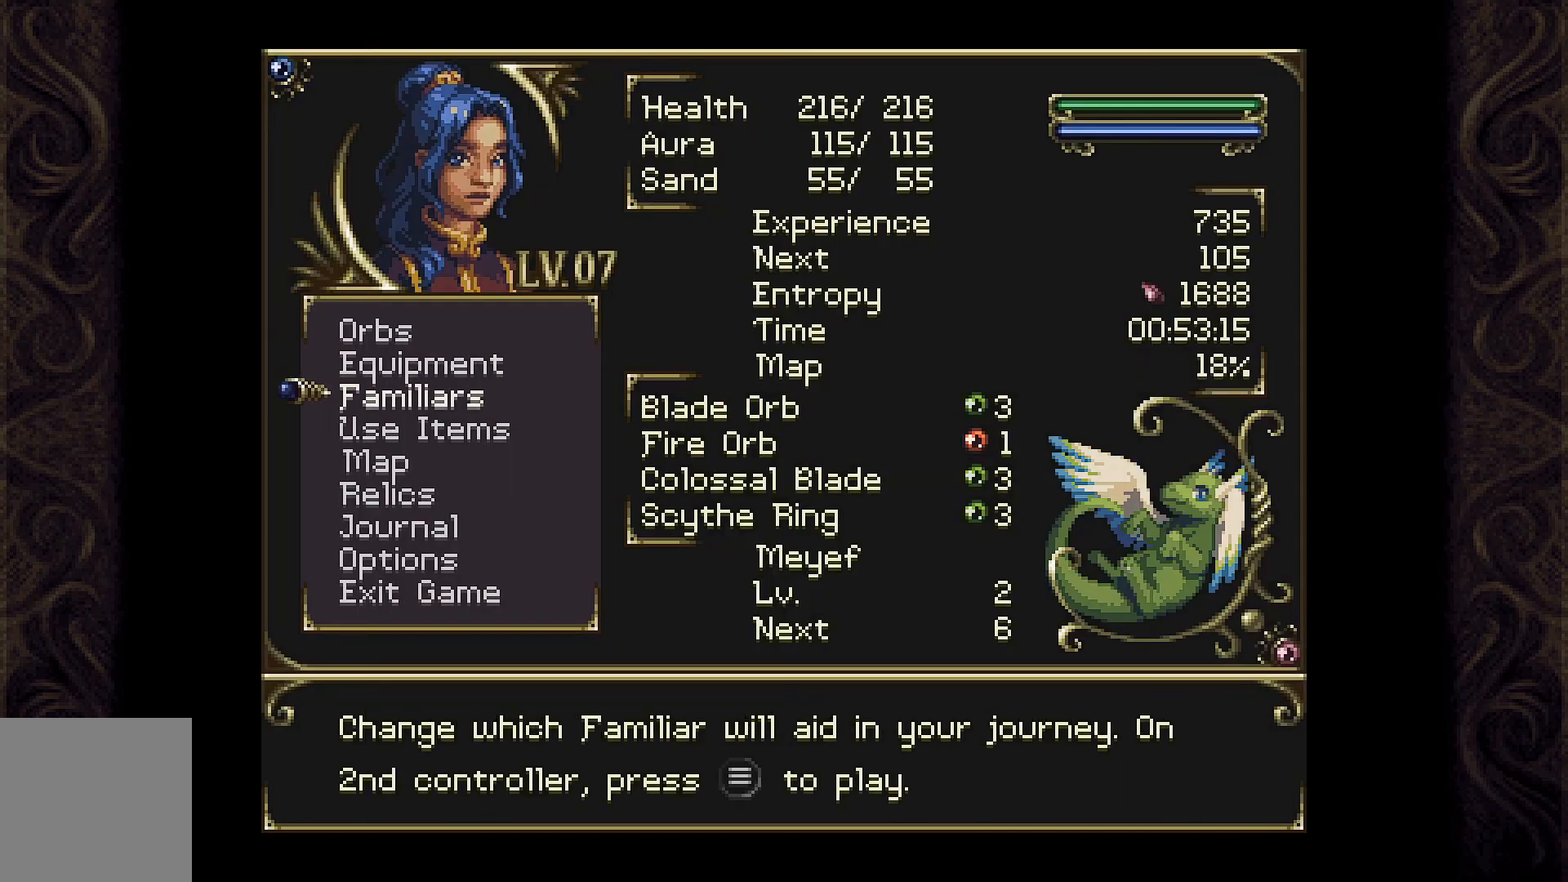
{"buttons": [], "left_stick": "center", "right_stick": "center", "events": [[100, "DPAD_DOWN", "up"]]}